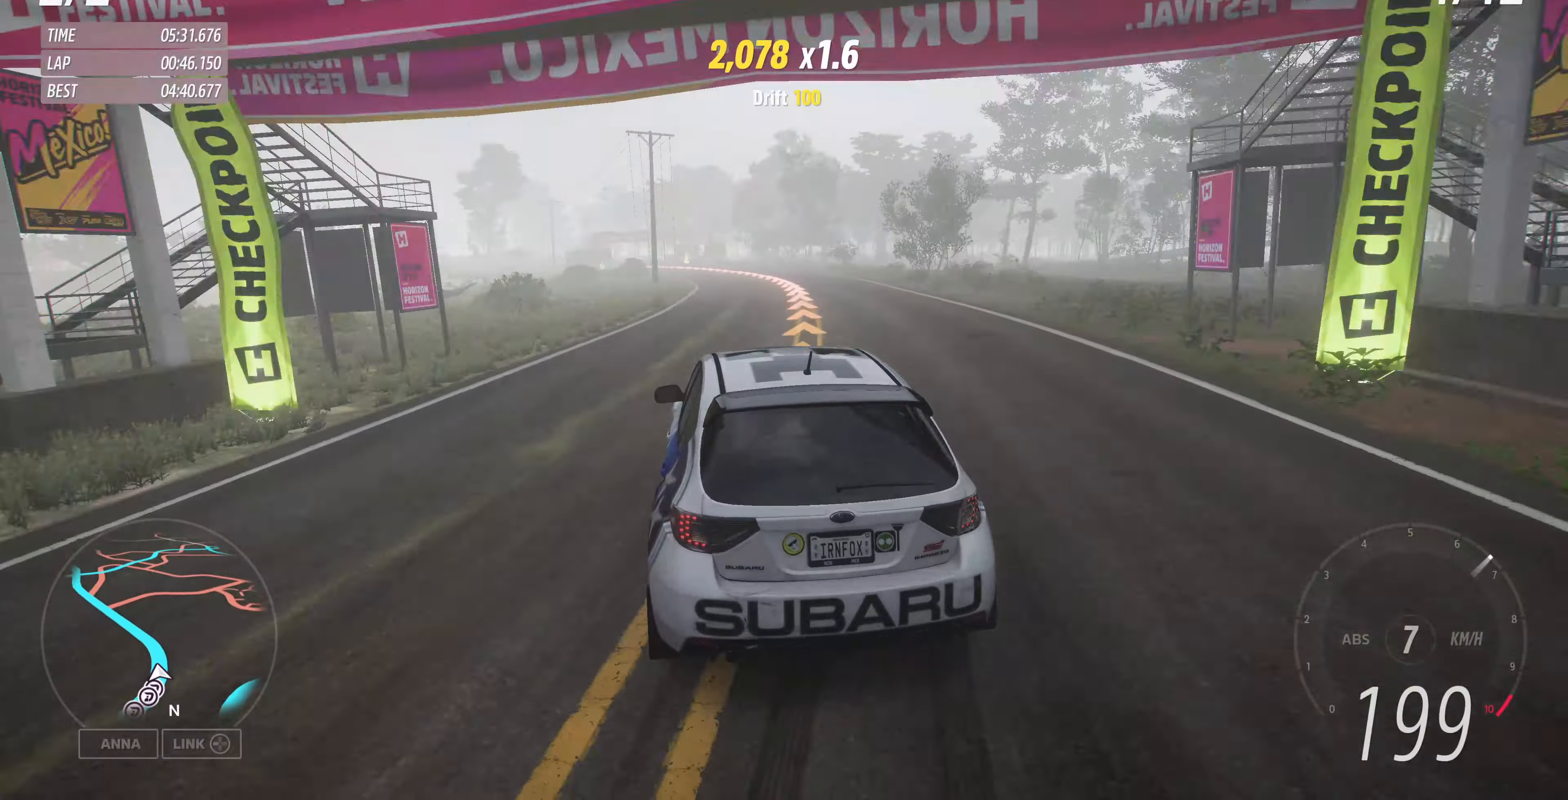
Gameplay with a controller (PlayStation layout); each line is a JSON object with the inputs held at the frame after it. "events" lists button and stick changes between this image and that frame as [ms after this image, input, new state], when the widget could be followed in between.
{"buttons": [], "left_stick": "up-left", "right_stick": "center", "events": []}
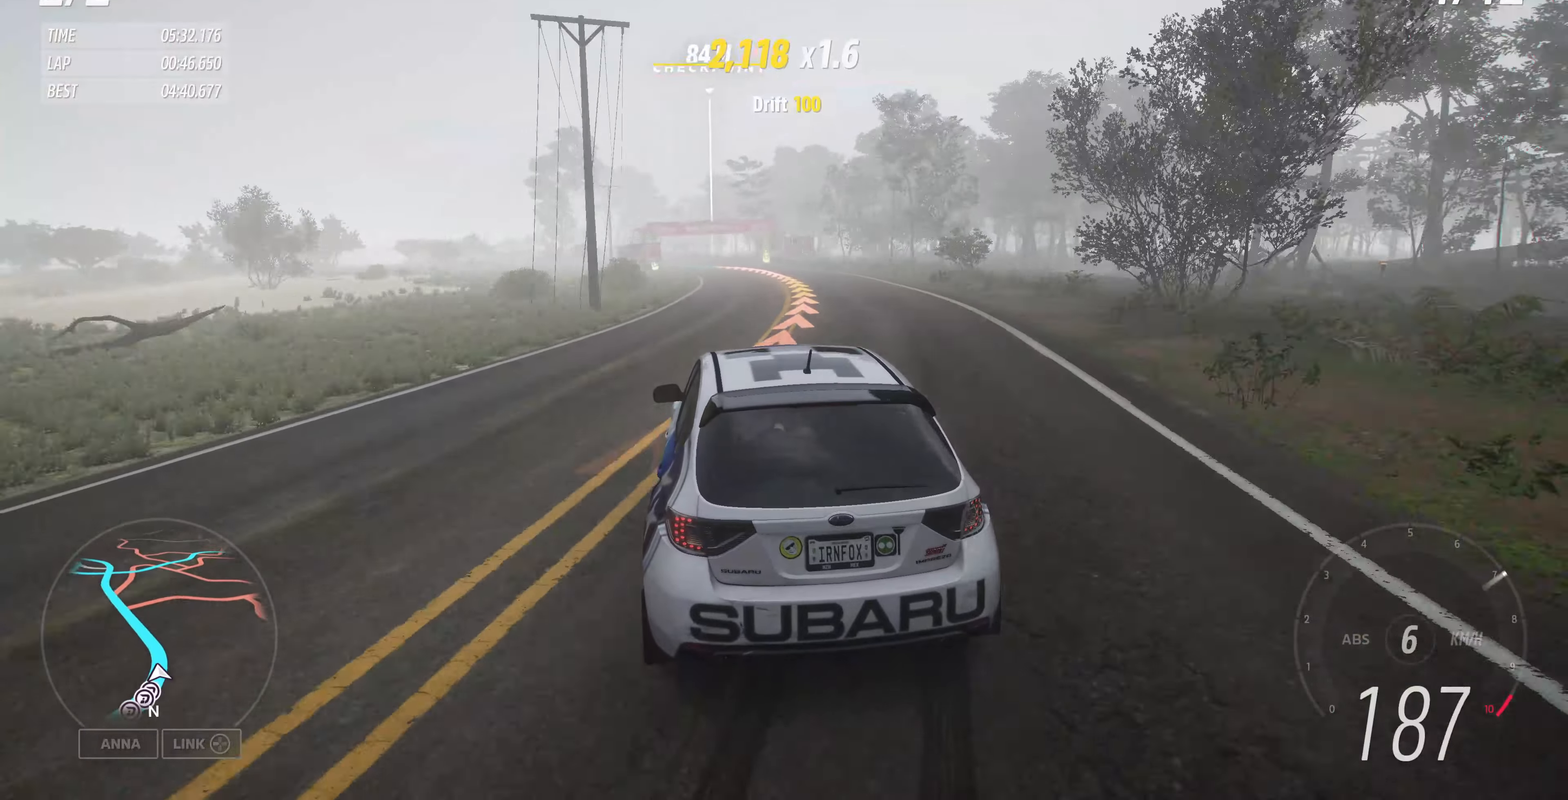
{"buttons": ["R2"], "left_stick": "center", "right_stick": "center", "events": [[267, "left_stick", "center"], [400, "R2", "down"]]}
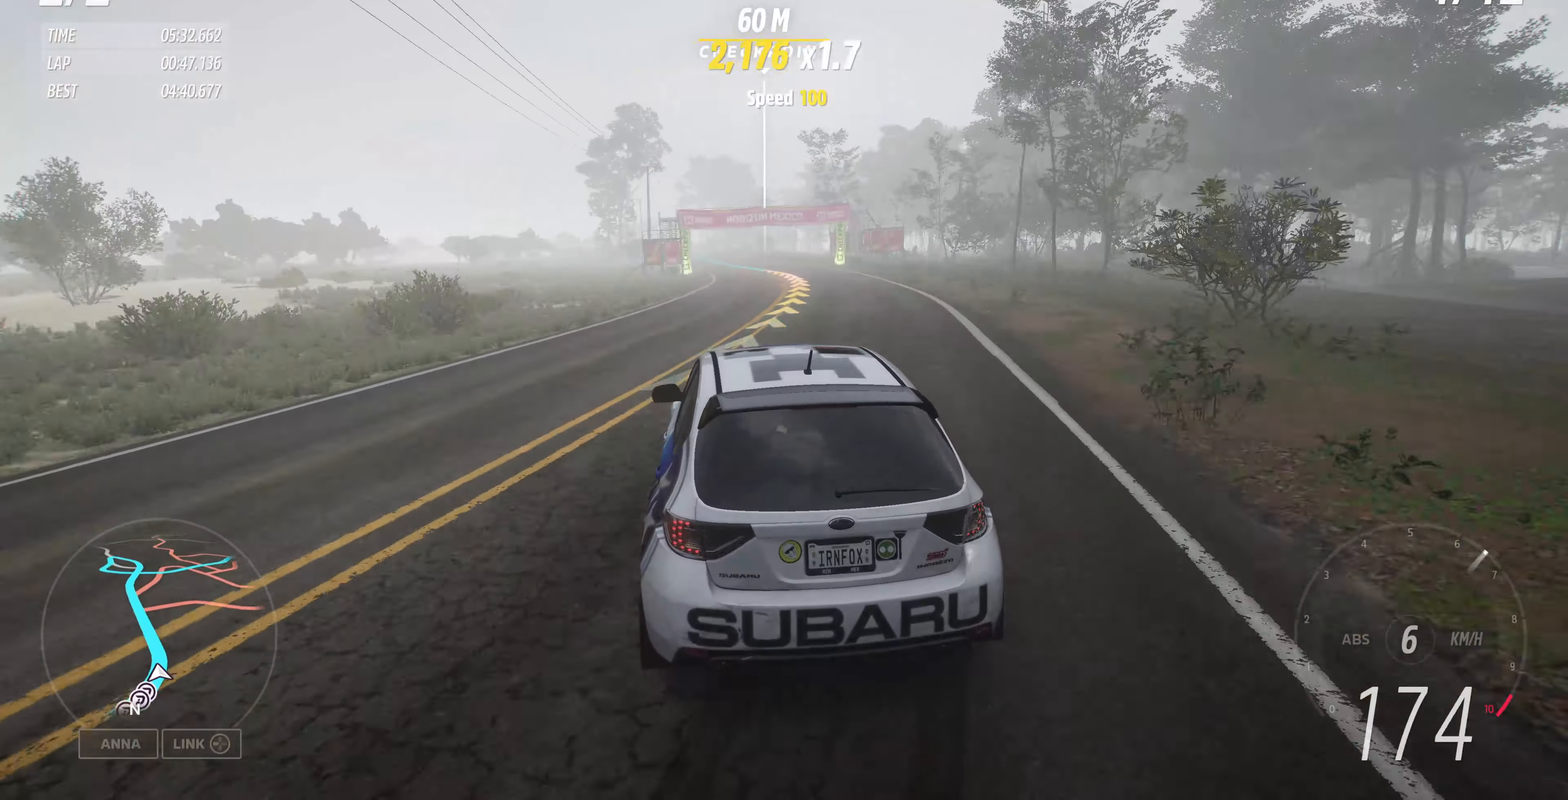
{"buttons": ["R2"], "left_stick": "center", "right_stick": "center", "events": []}
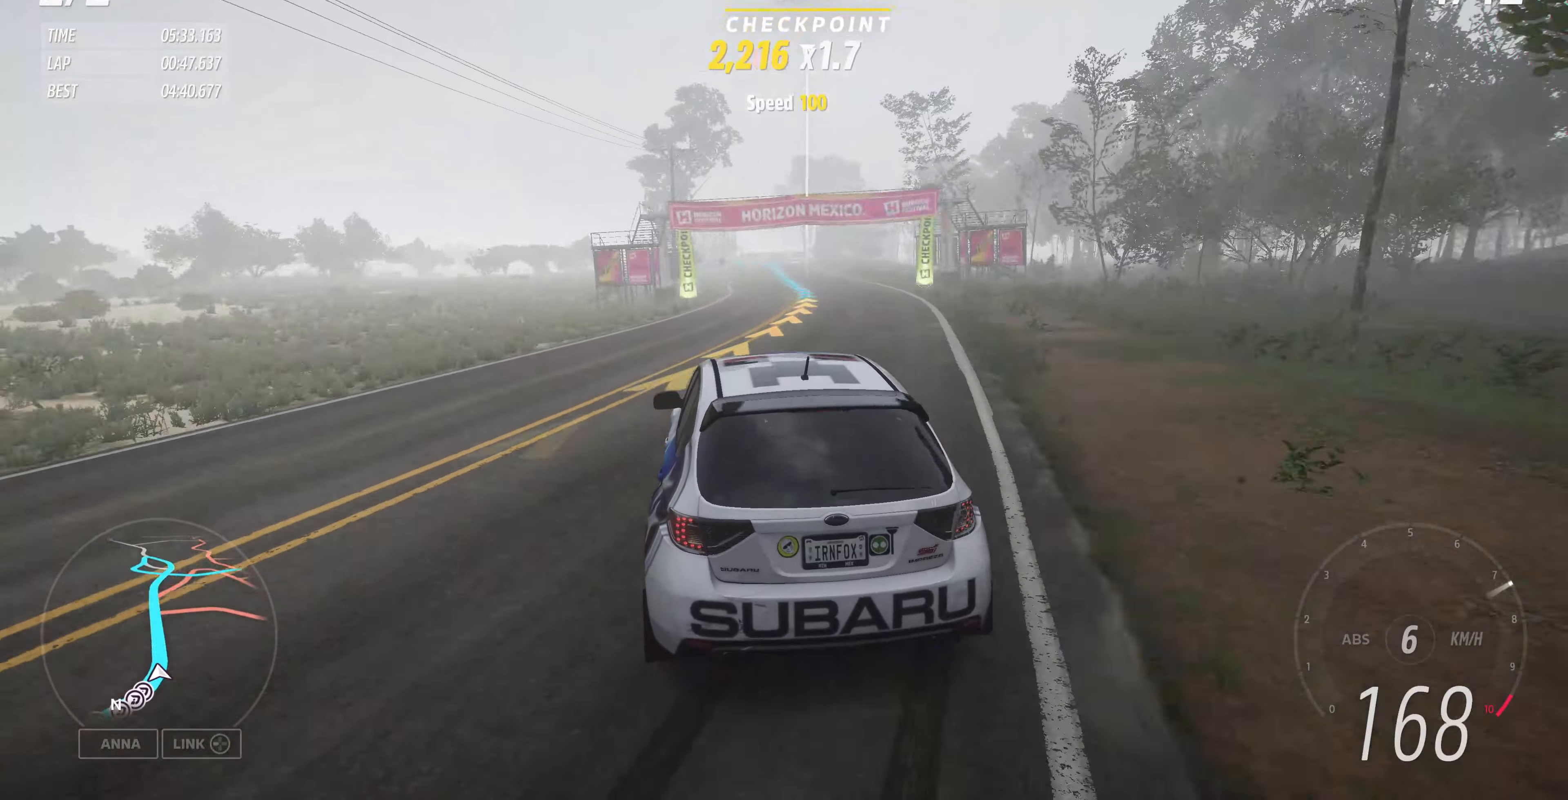
{"buttons": ["R2"], "left_stick": "center", "right_stick": "center", "events": [[267, "left_stick", "right"], [500, "left_stick", "center"]]}
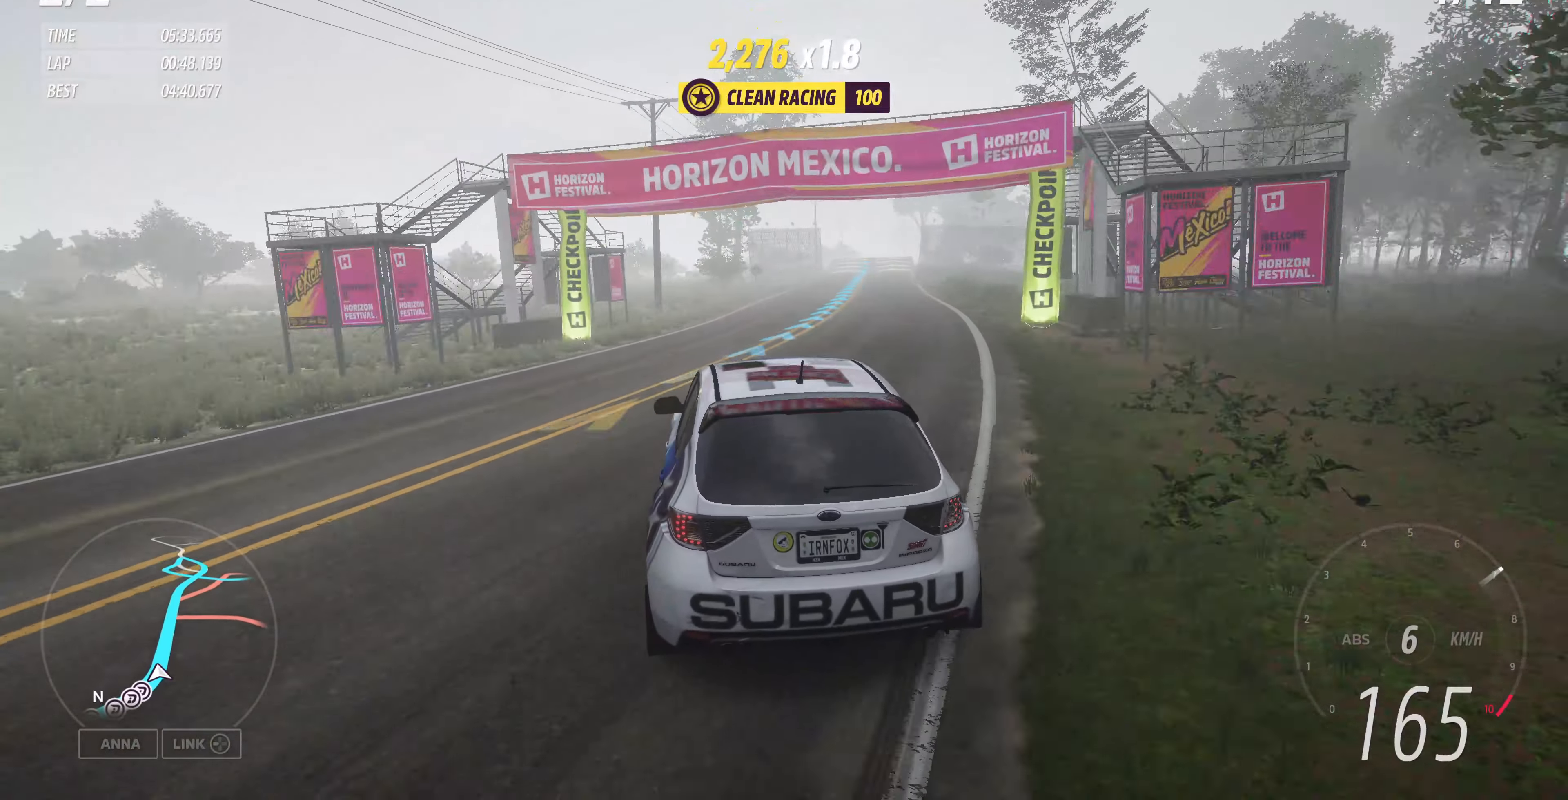
{"buttons": ["R2"], "left_stick": "right", "right_stick": "center", "events": [[167, "left_stick", "right"]]}
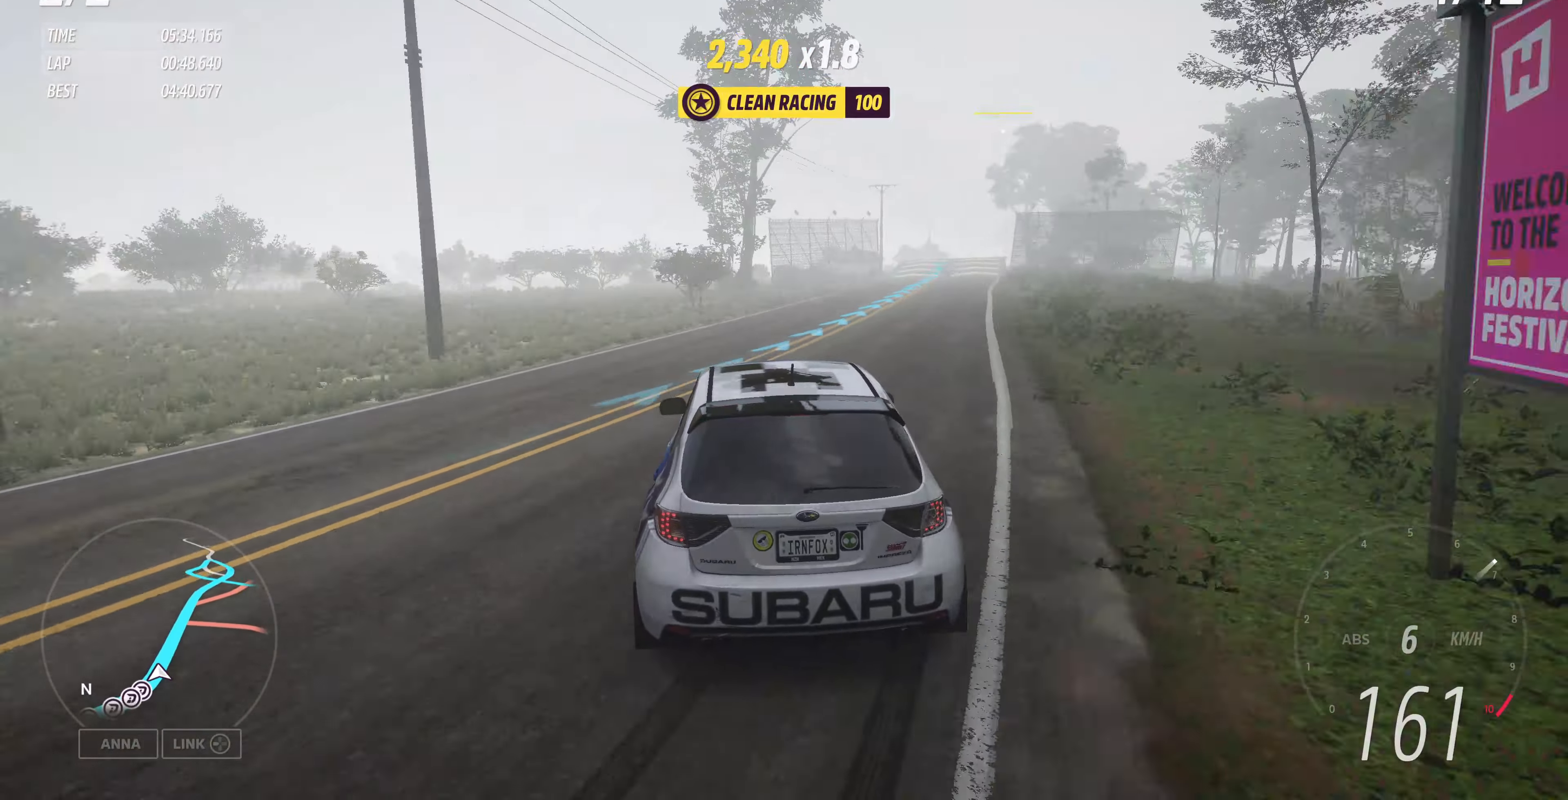
{"buttons": ["R2"], "left_stick": "center", "right_stick": "center", "events": [[134, "left_stick", "center"]]}
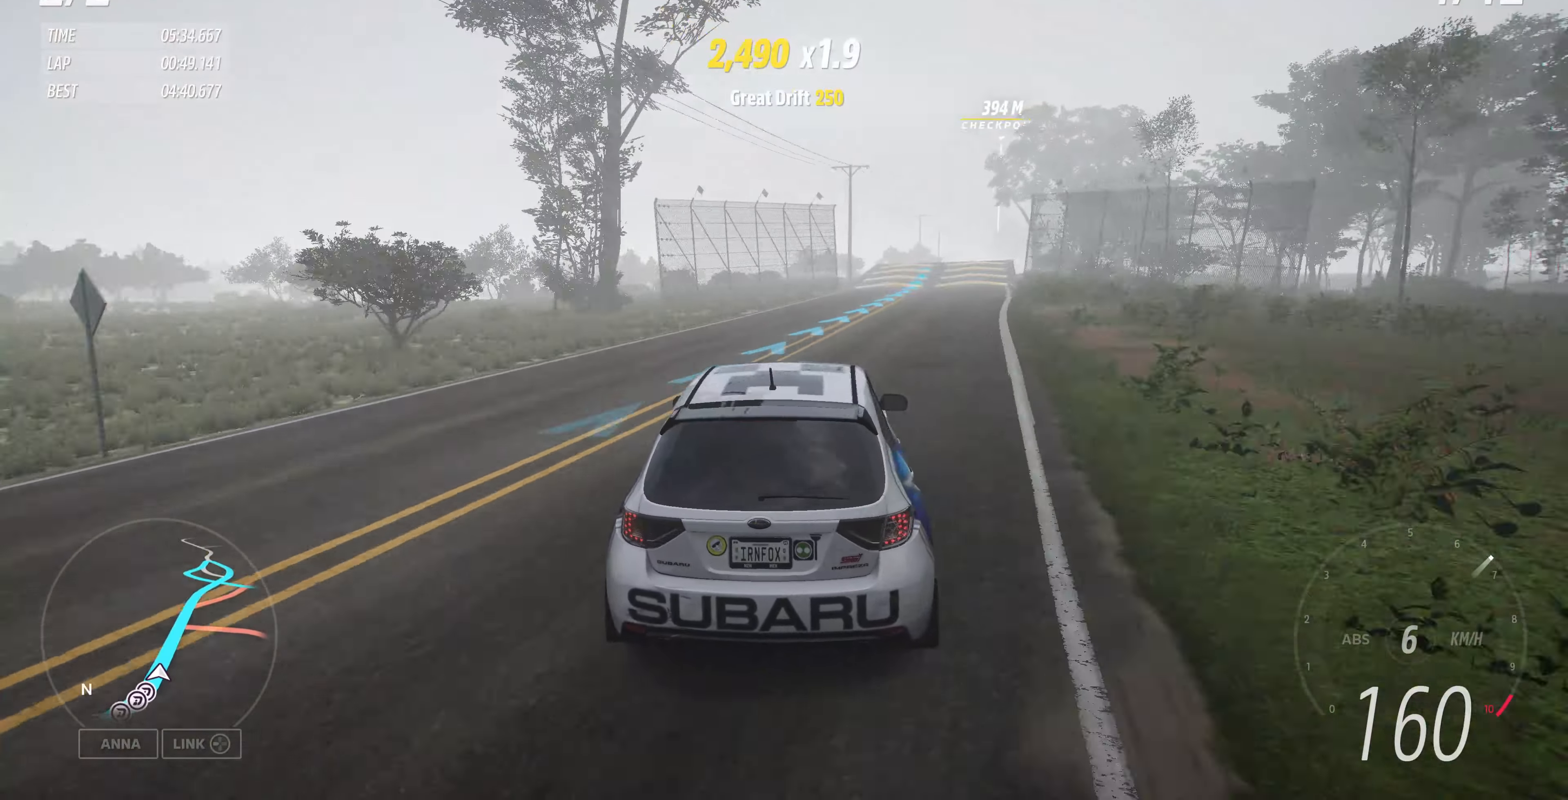
{"buttons": ["R2"], "left_stick": "center", "right_stick": "center", "events": [[34, "left_stick", "right"], [234, "left_stick", "center"]]}
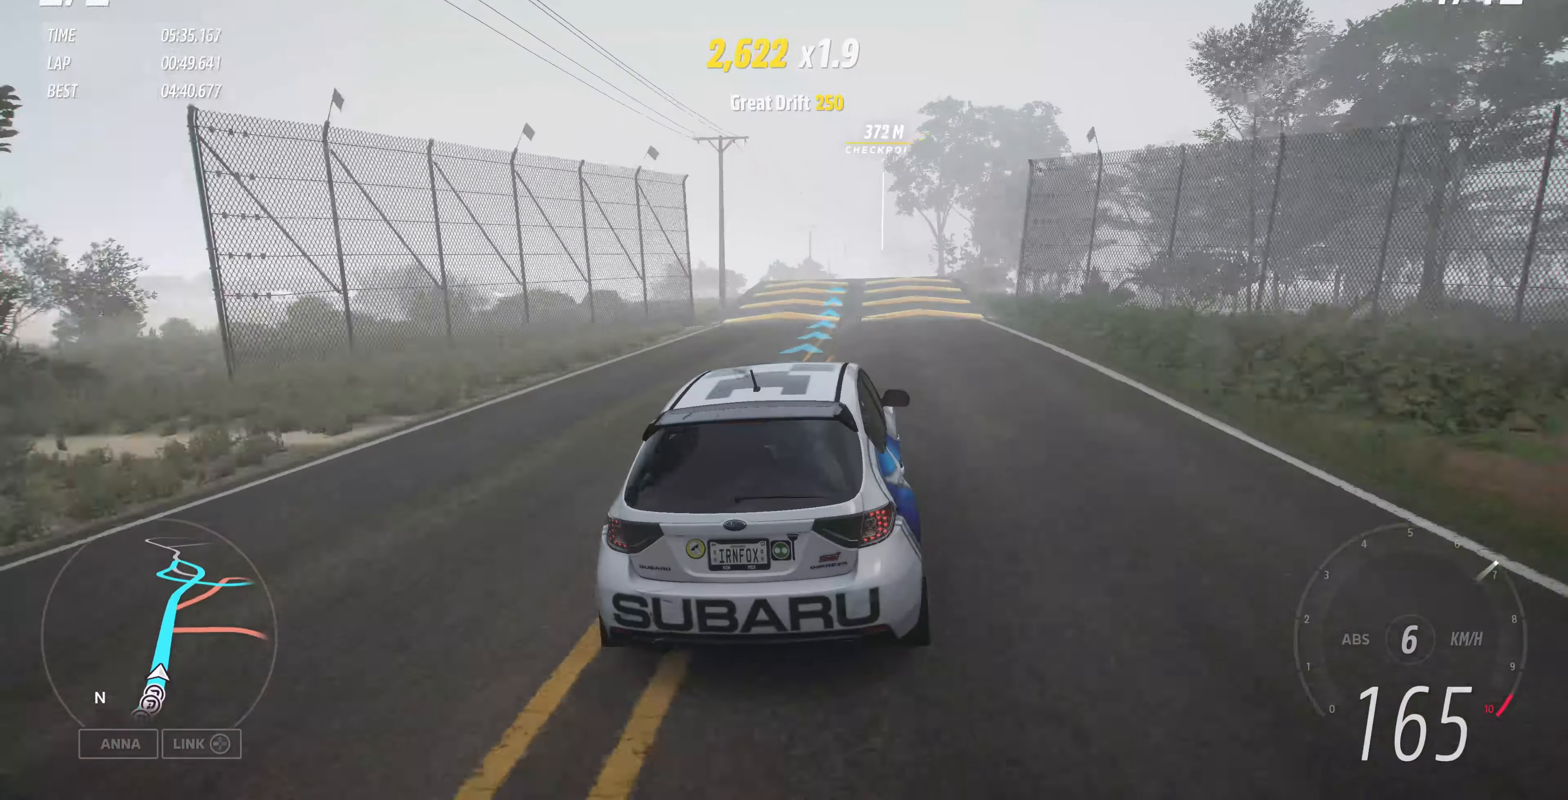
{"buttons": ["R2"], "left_stick": "center", "right_stick": "center", "events": [[267, "left_stick", "right"], [367, "left_stick", "center"]]}
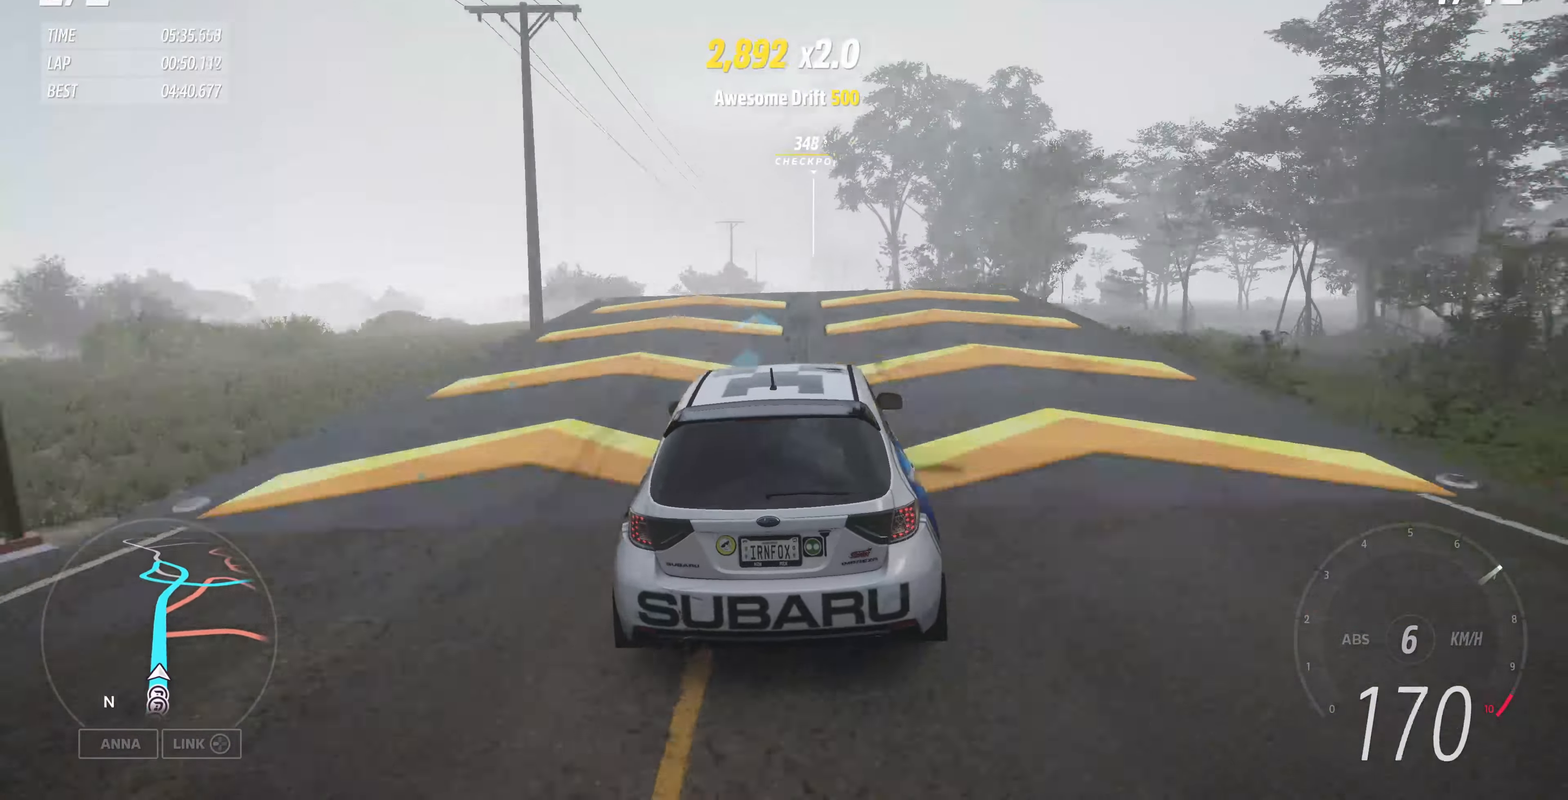
{"buttons": ["R2"], "left_stick": "center", "right_stick": "center", "events": []}
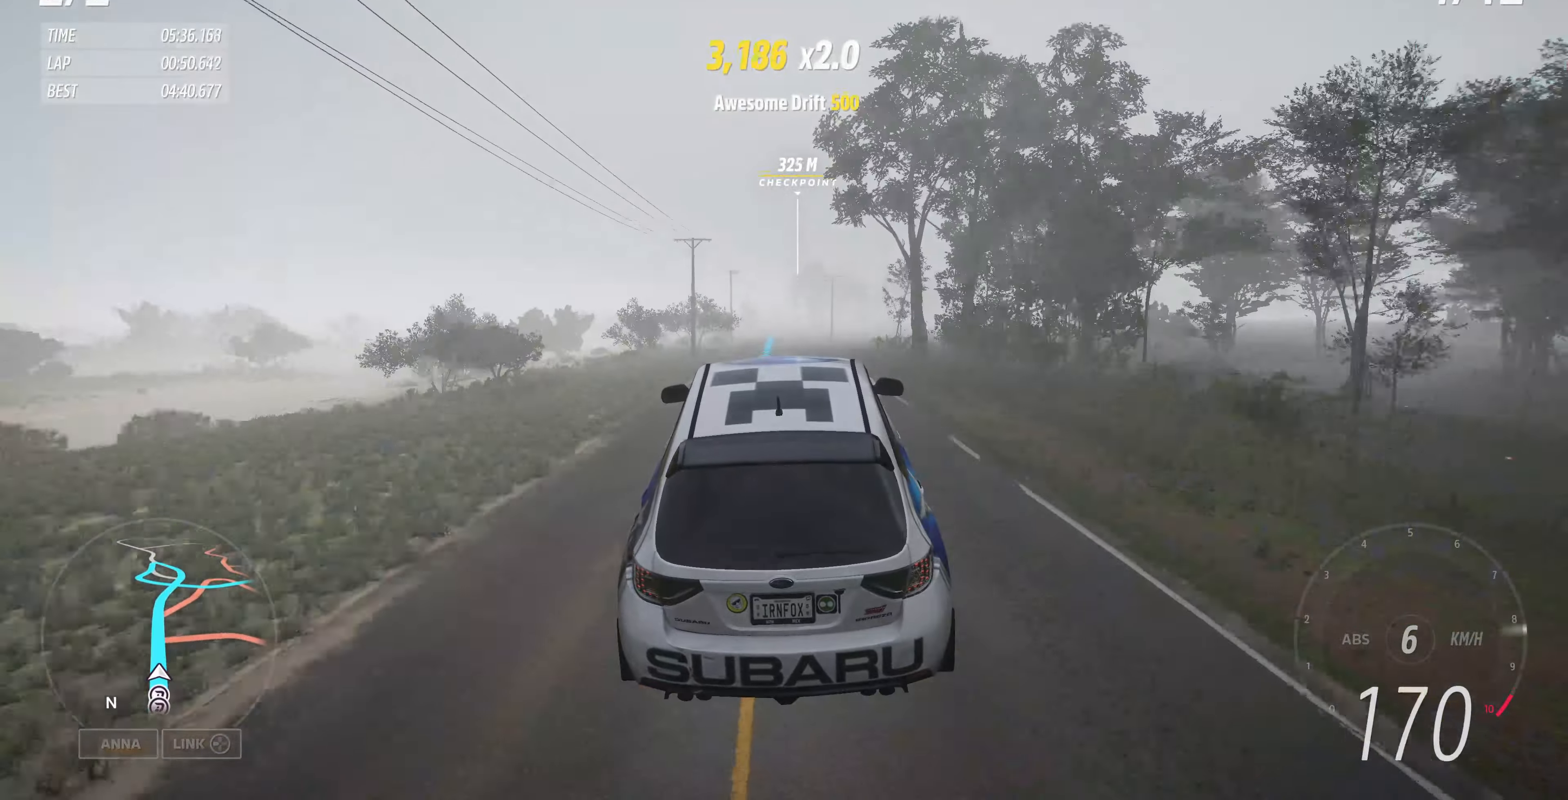
{"buttons": [], "left_stick": "center", "right_stick": "center", "events": [[34, "R2", "up"]]}
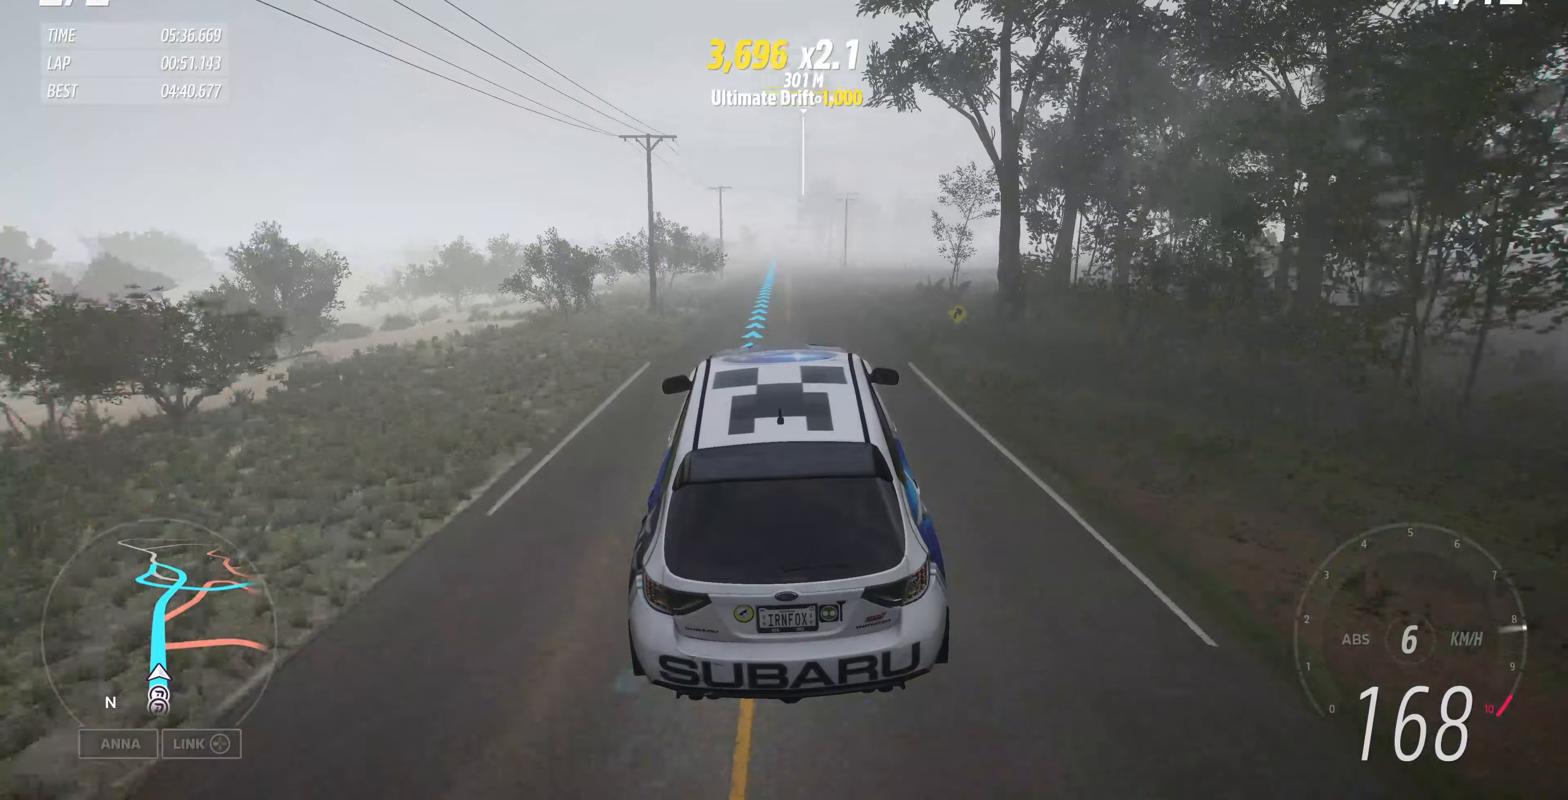
{"buttons": ["R2"], "left_stick": "center", "right_stick": "center", "events": [[267, "R2", "down"]]}
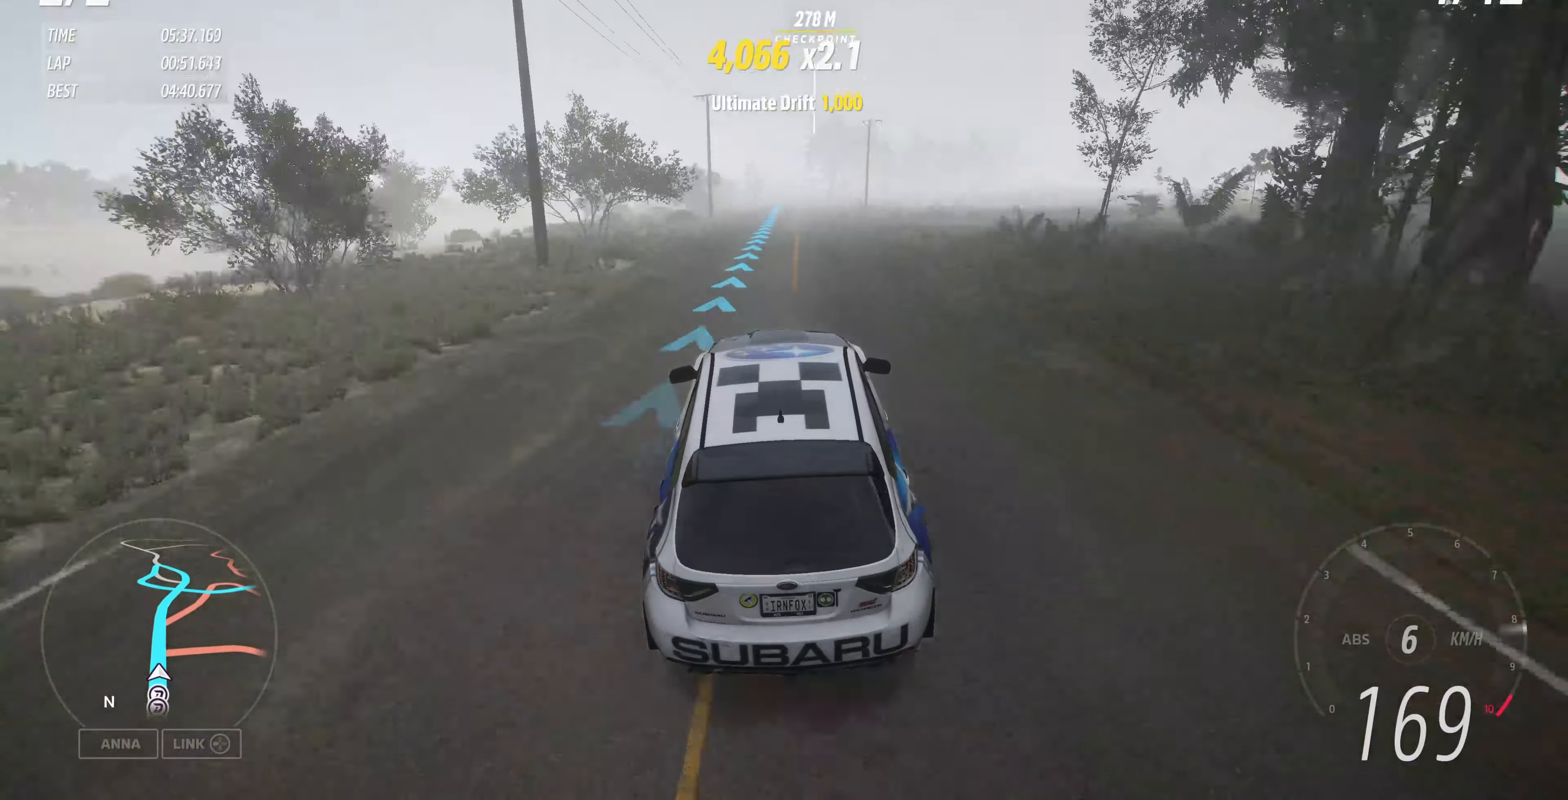
{"buttons": ["R2"], "left_stick": "center", "right_stick": "center", "events": []}
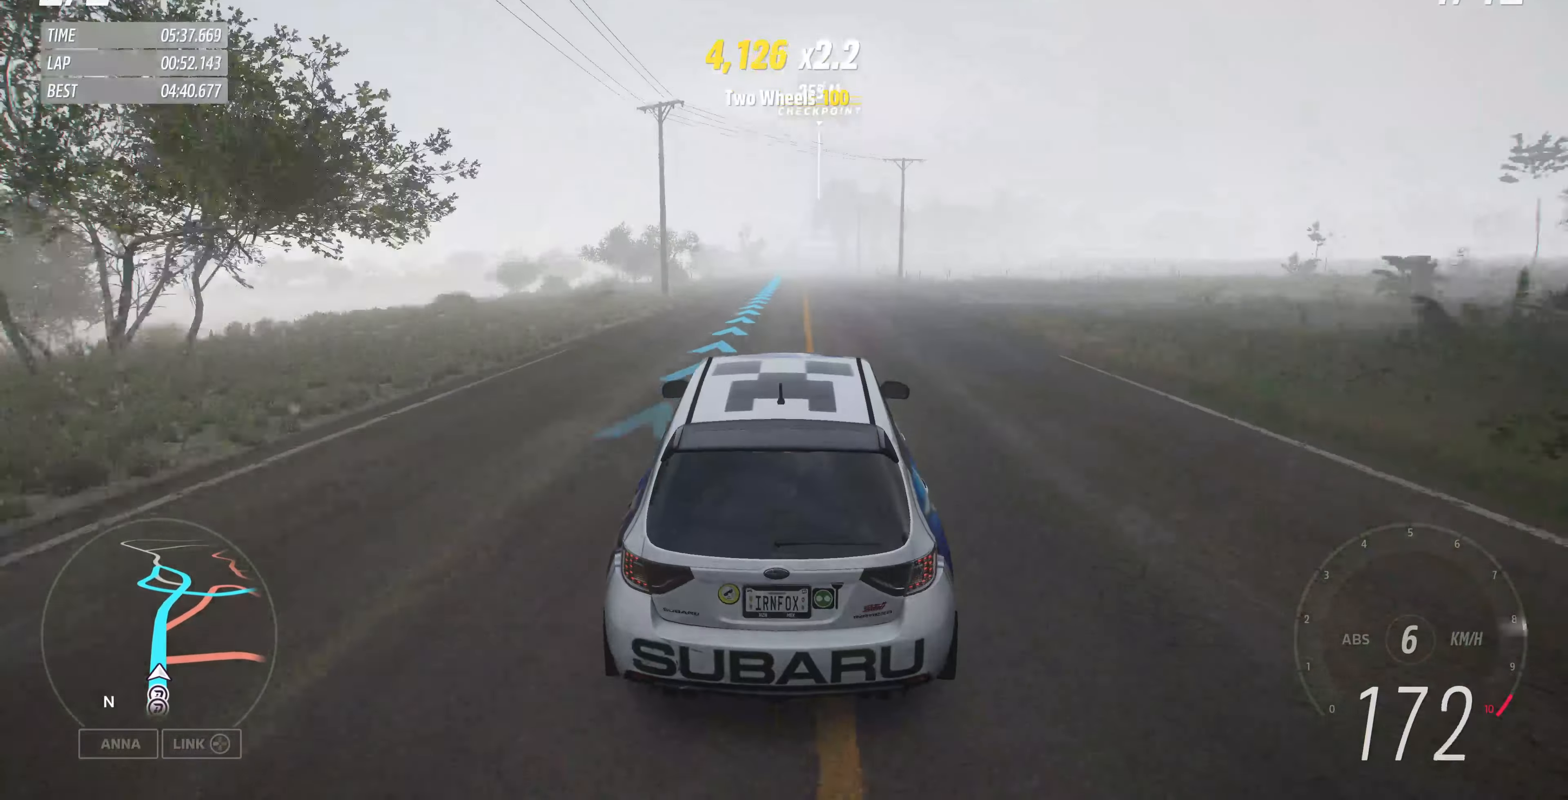
{"buttons": ["R2"], "left_stick": "up", "right_stick": "up", "events": [[67, "right_stick", "up"], [300, "left_stick", "up"]]}
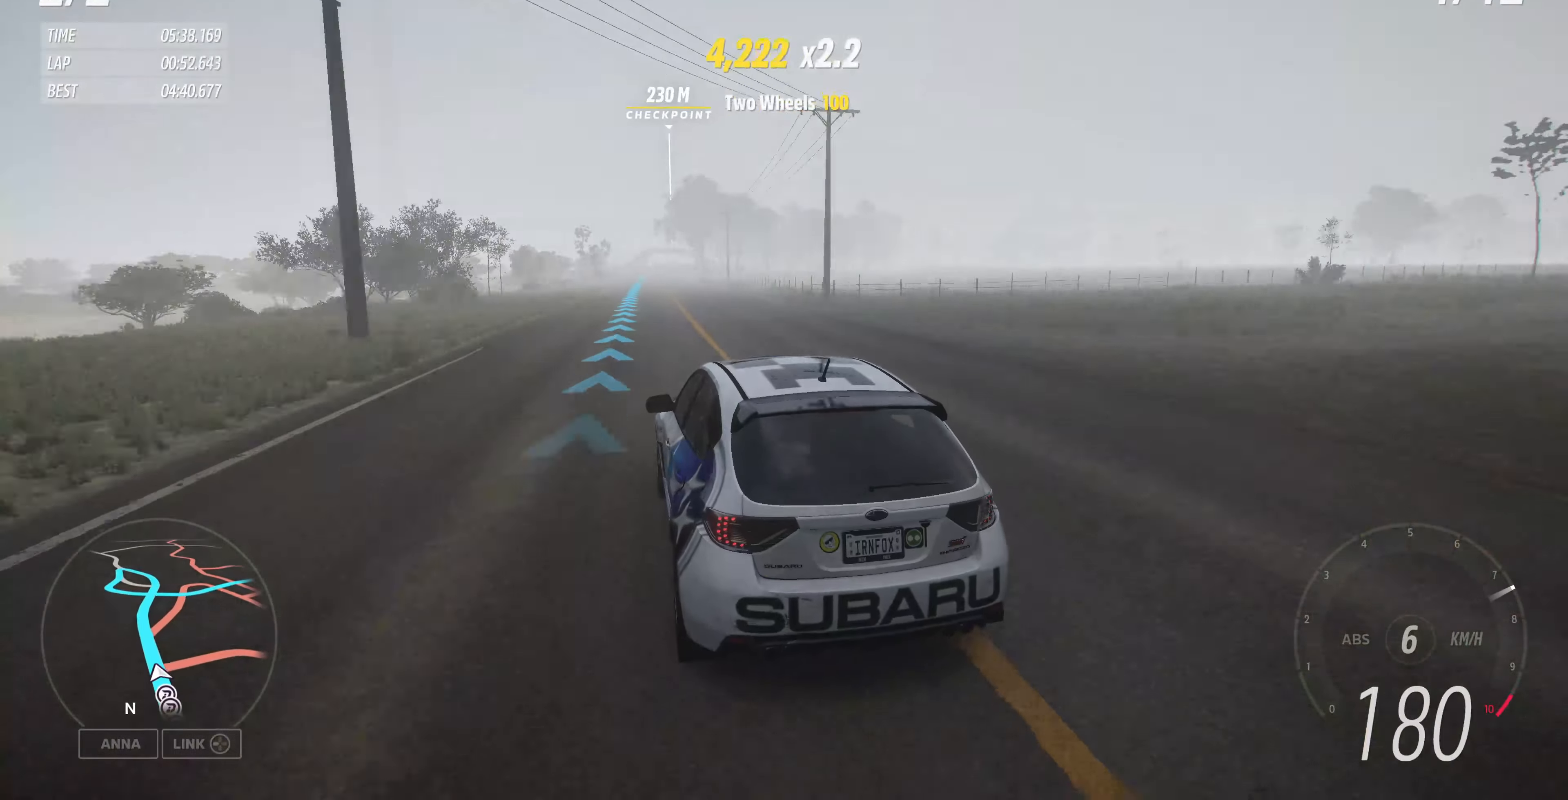
{"buttons": ["R2"], "left_stick": "up", "right_stick": "up", "events": []}
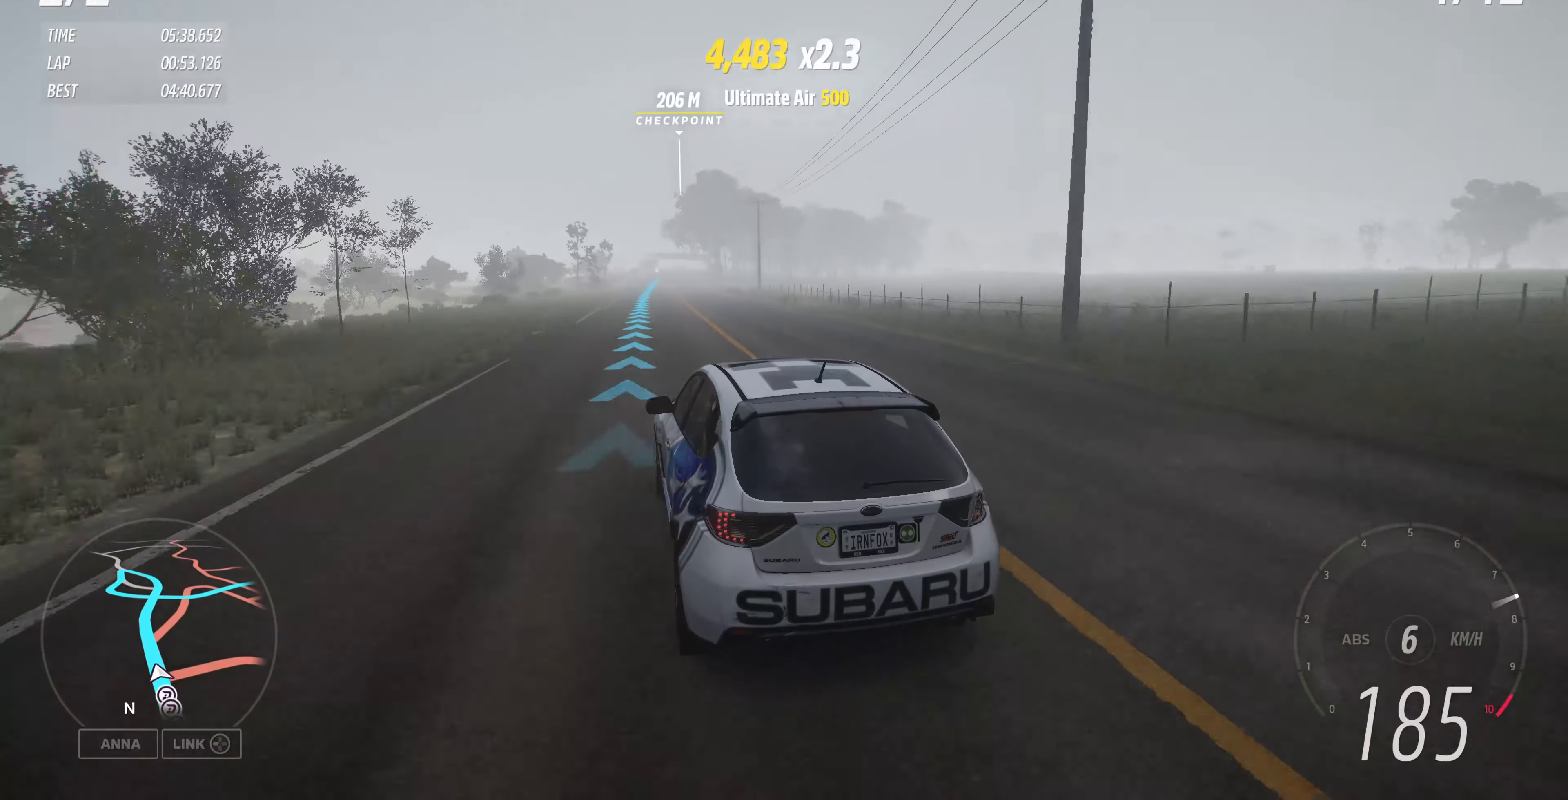
{"buttons": ["R2"], "left_stick": "up", "right_stick": "up", "events": []}
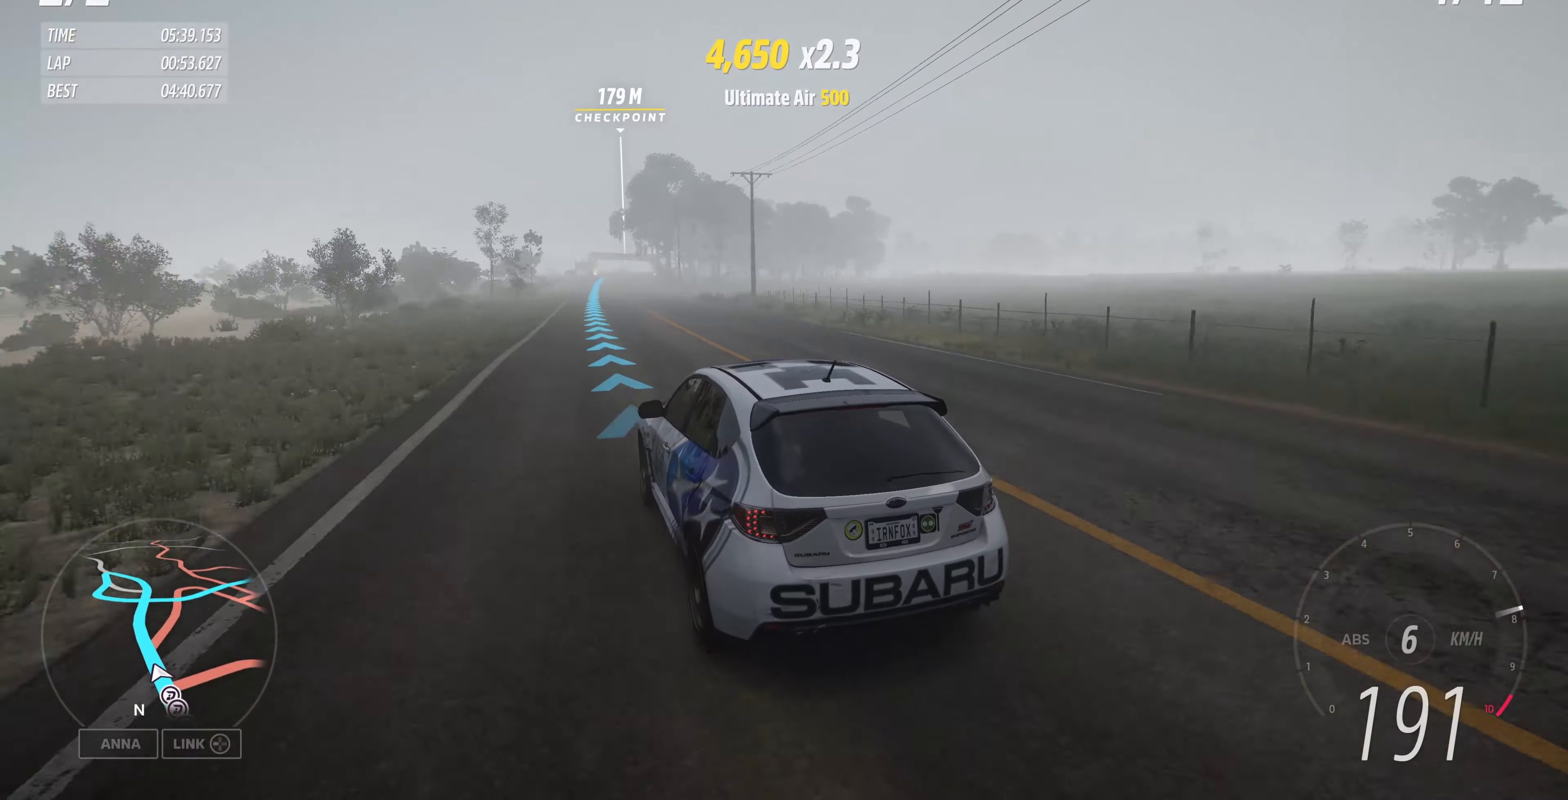
{"buttons": ["R2"], "left_stick": "up", "right_stick": "up", "events": []}
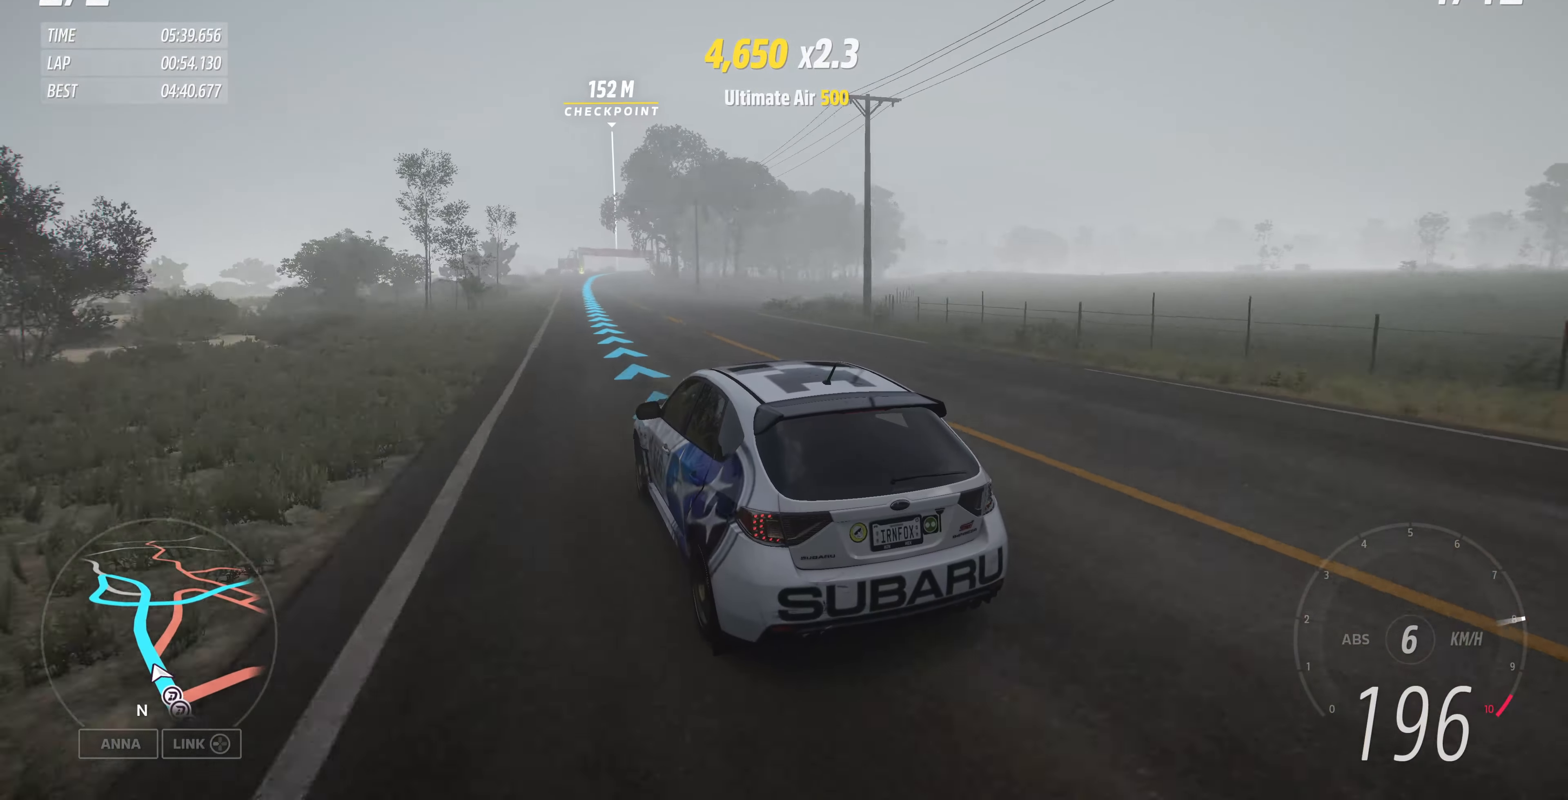
{"buttons": ["R2"], "left_stick": "up", "right_stick": "up", "events": []}
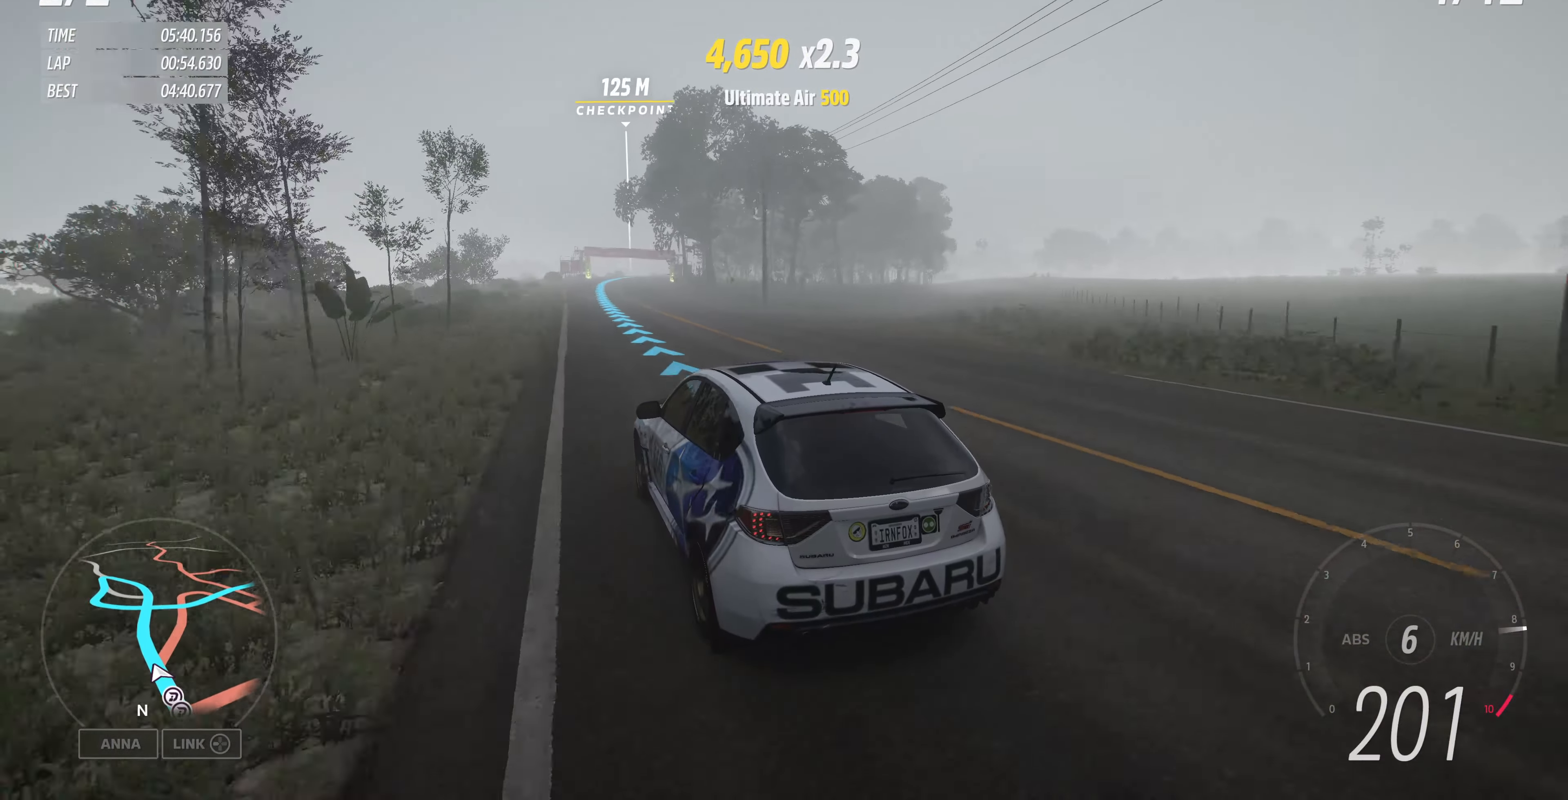
{"buttons": ["R2"], "left_stick": "up", "right_stick": "center", "events": [[100, "right_stick", "center"]]}
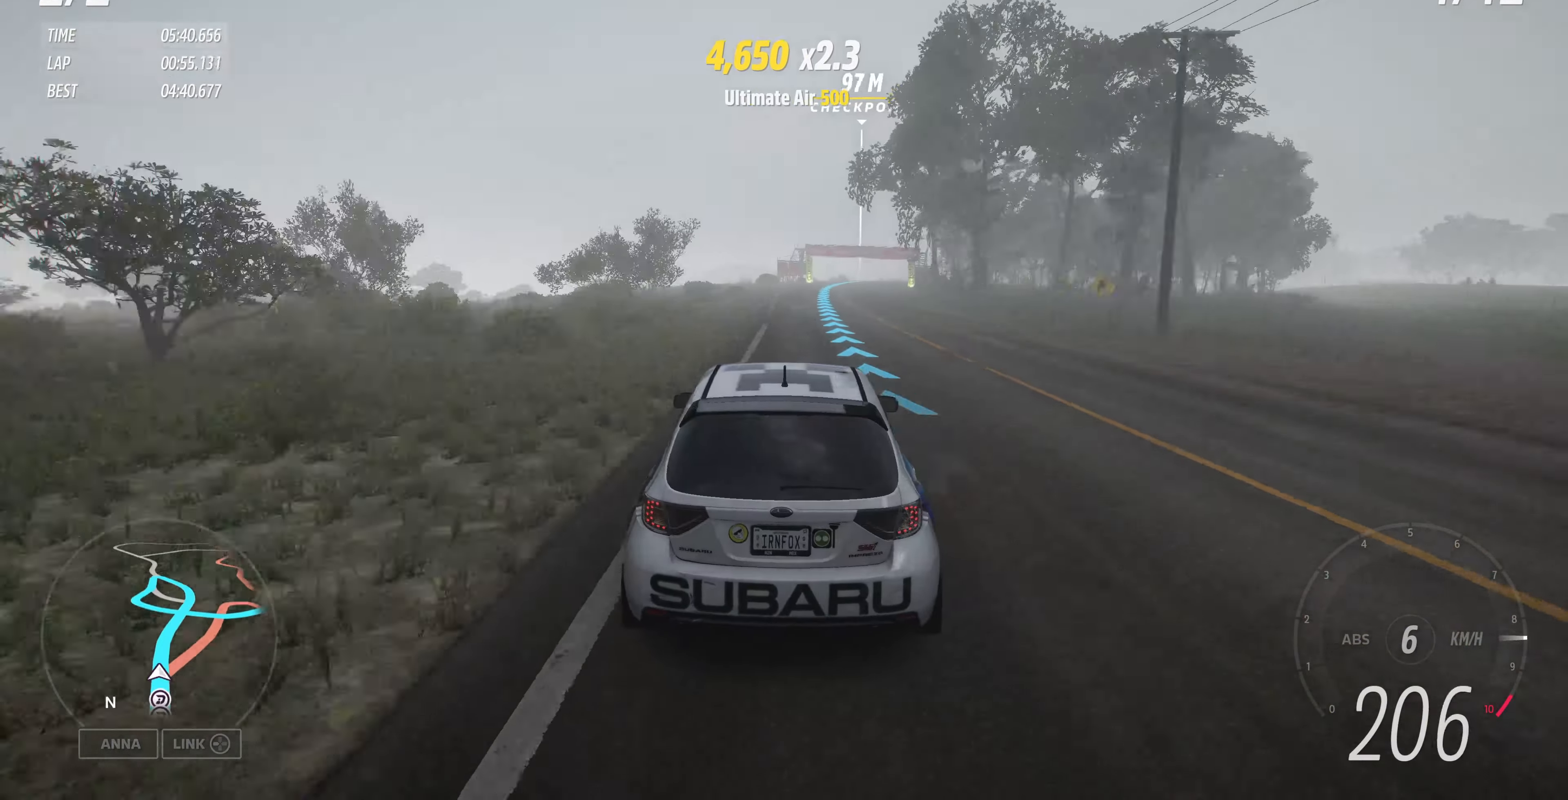
{"buttons": ["R2"], "left_stick": "up", "right_stick": "center", "events": []}
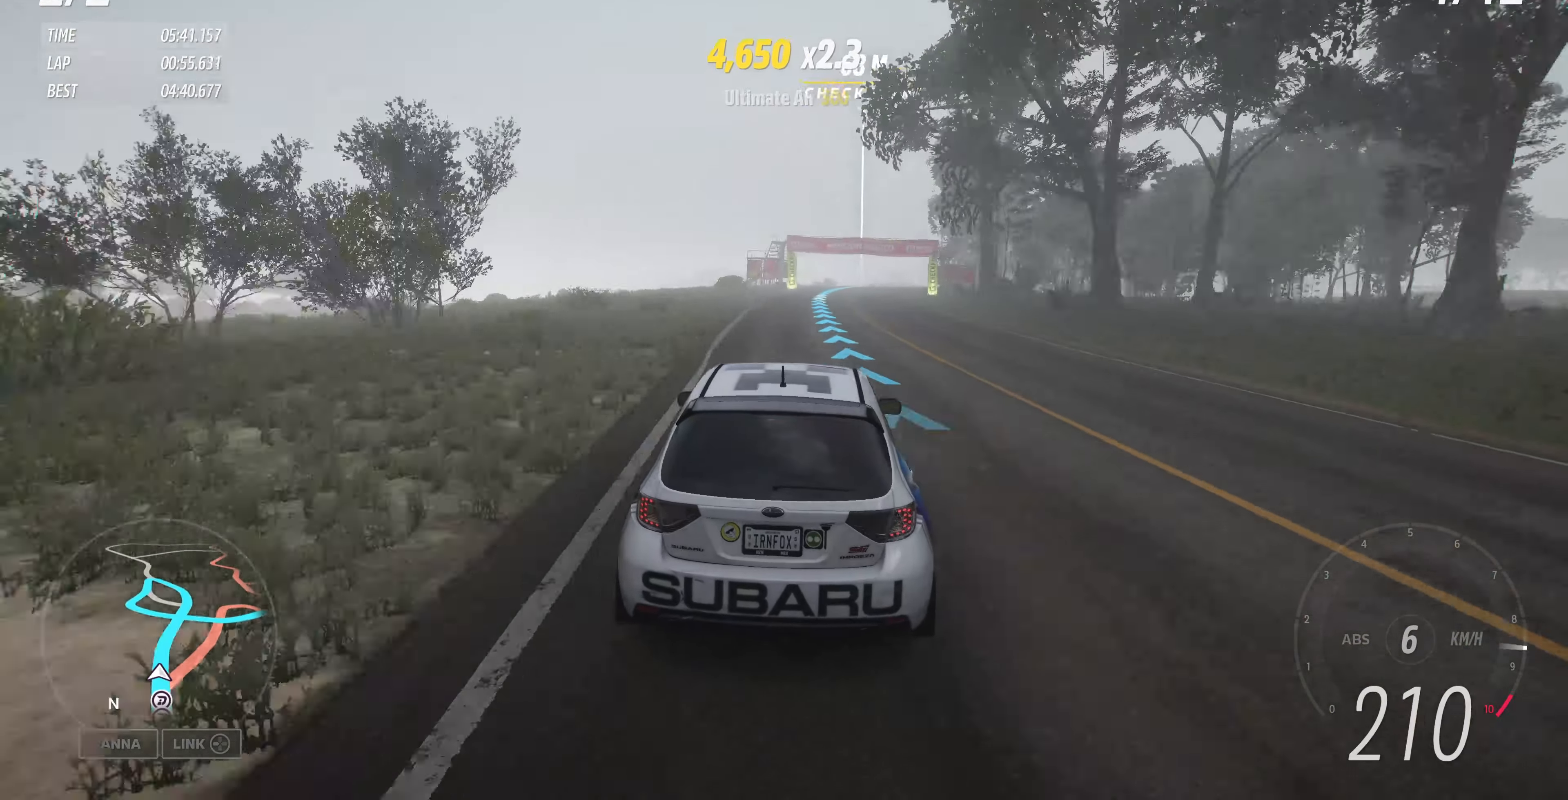
{"buttons": ["R2"], "left_stick": "up", "right_stick": "center", "events": []}
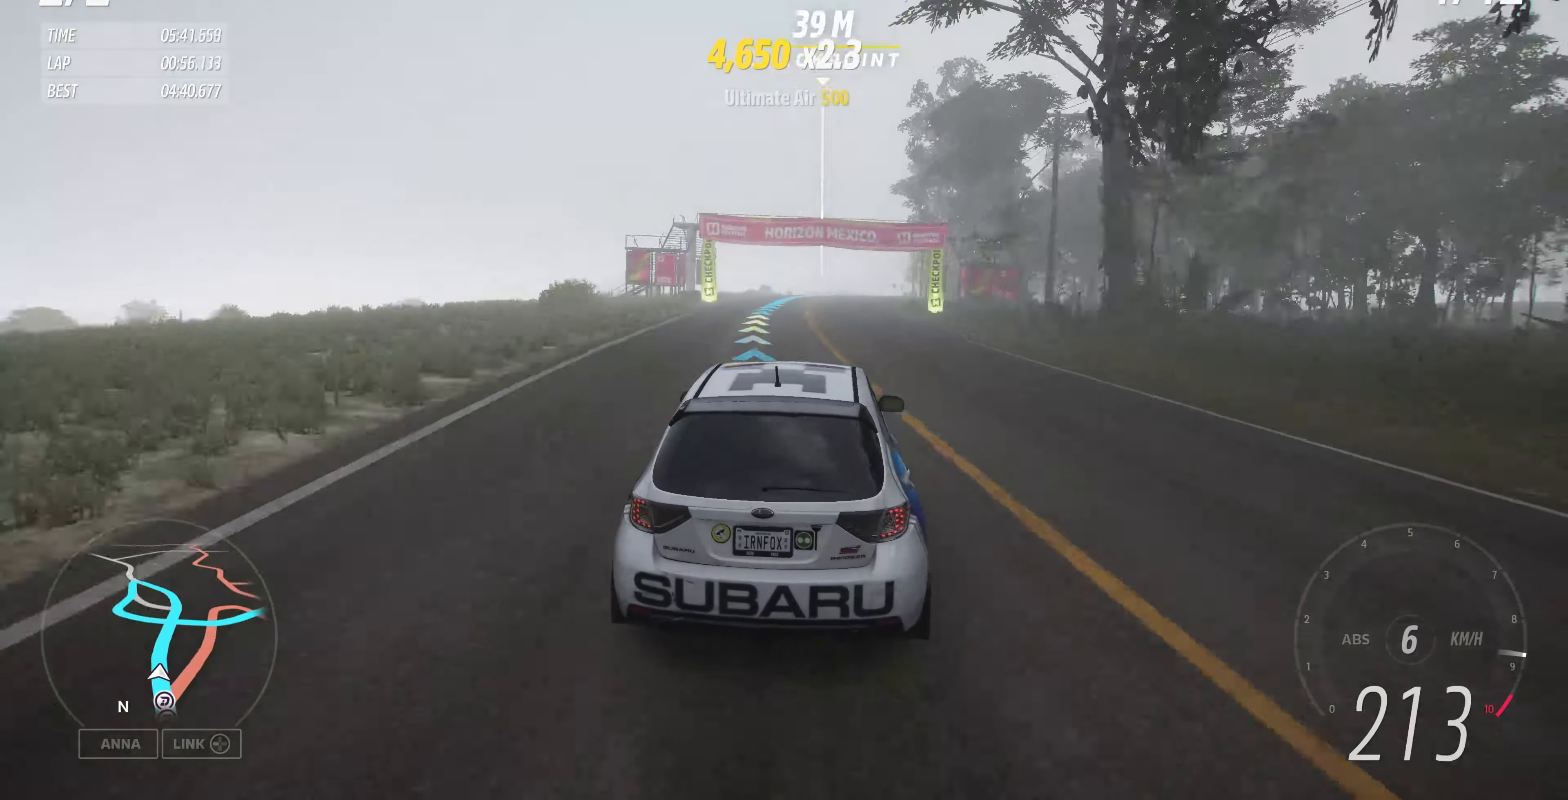
{"buttons": ["R2"], "left_stick": "up", "right_stick": "center", "events": []}
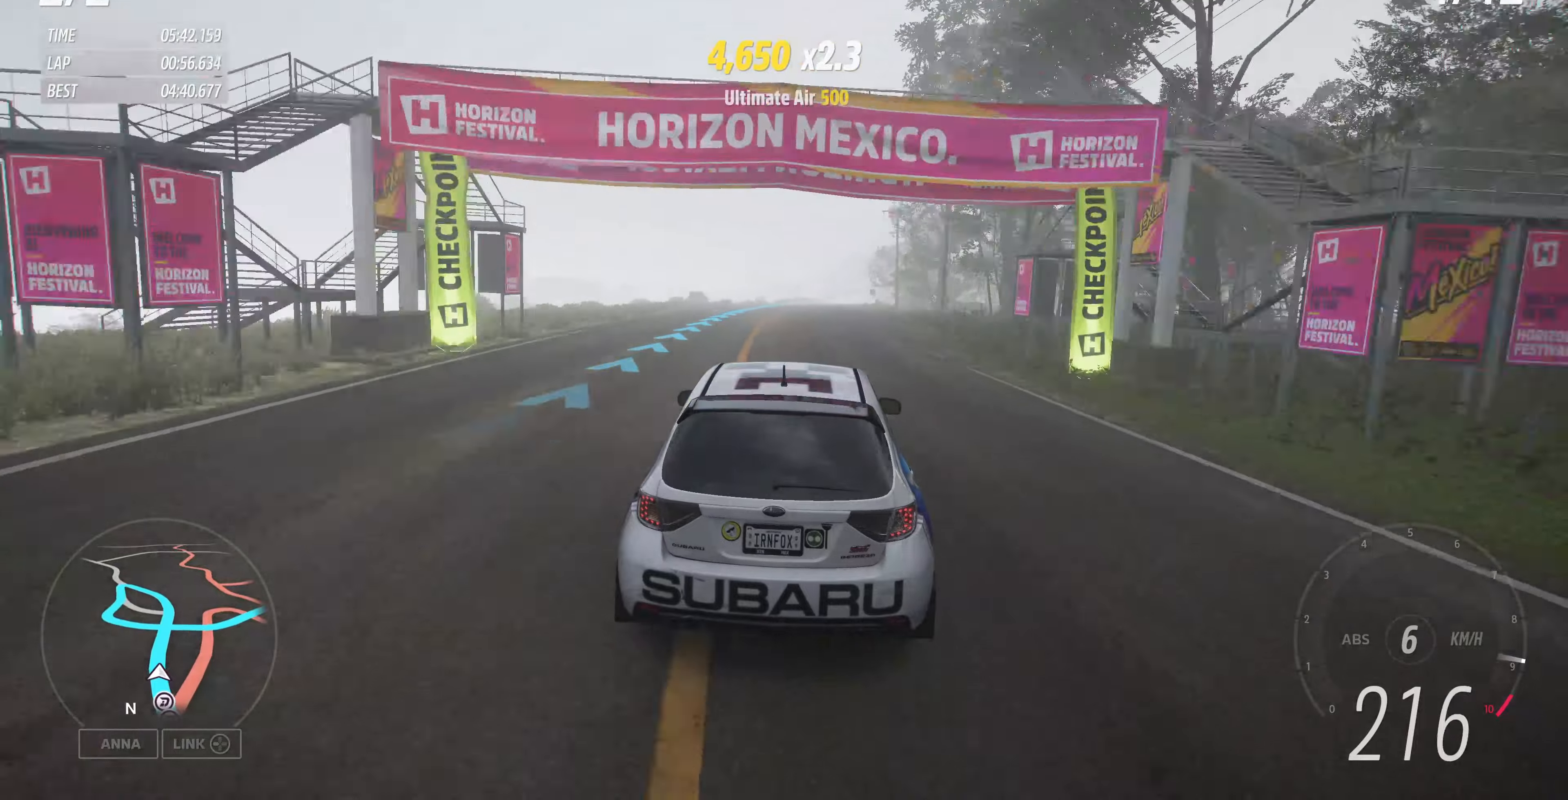
{"buttons": ["R2"], "left_stick": "up", "right_stick": "center", "events": []}
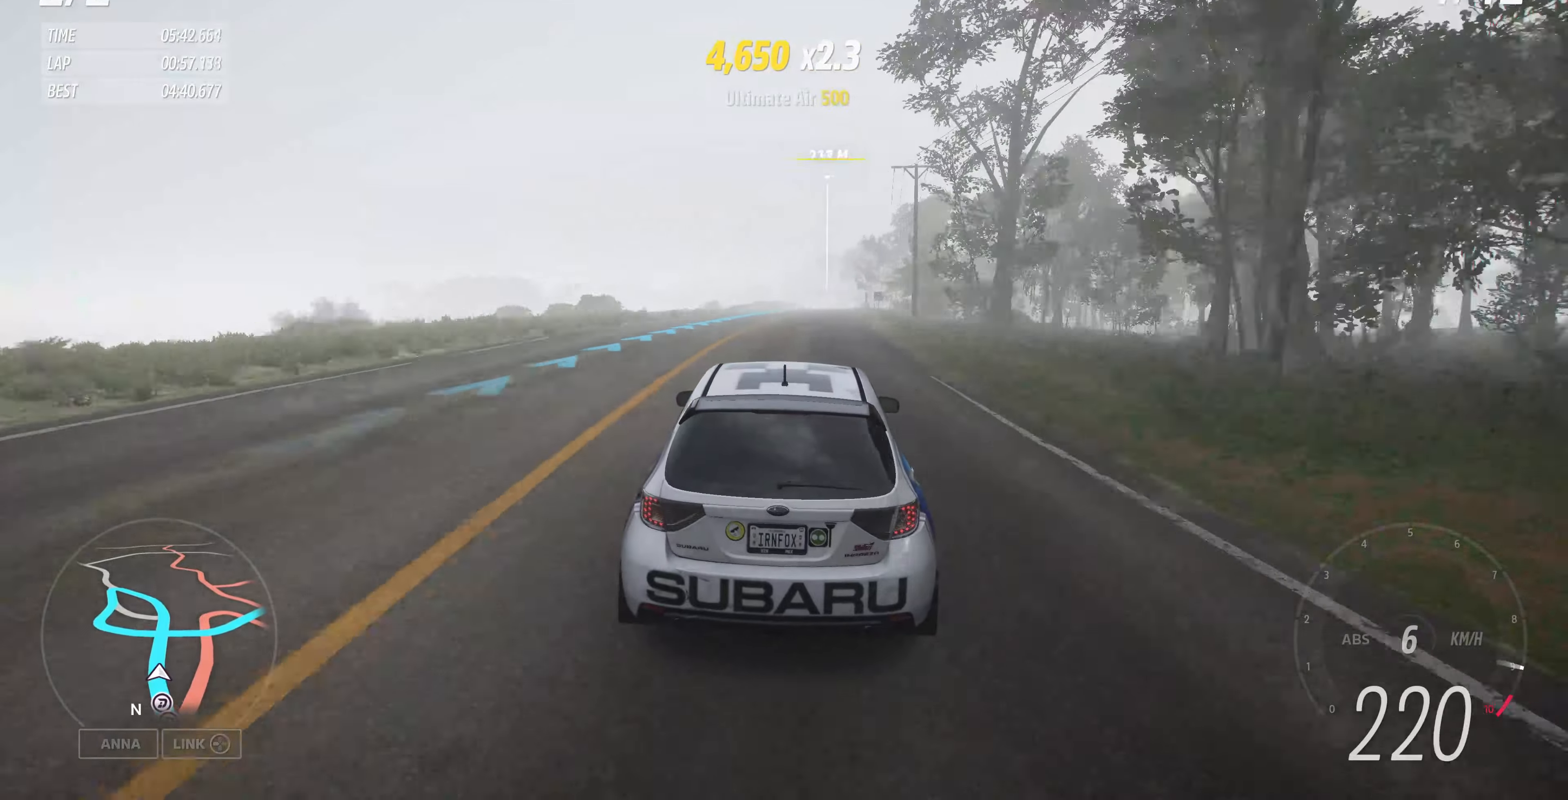
{"buttons": ["R2"], "left_stick": "up", "right_stick": "center", "events": []}
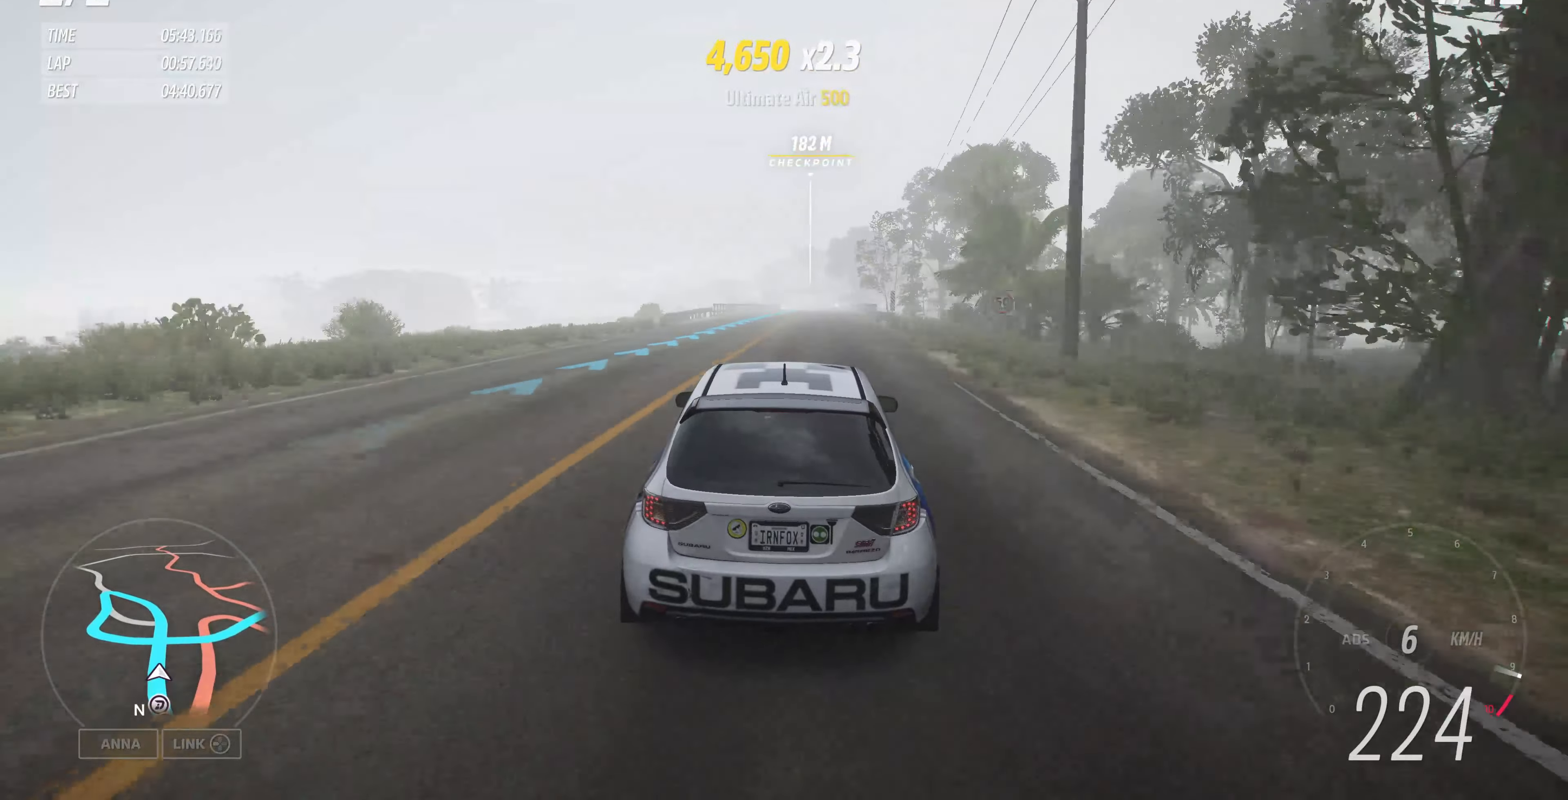
{"buttons": ["R2"], "left_stick": "up", "right_stick": "center", "events": []}
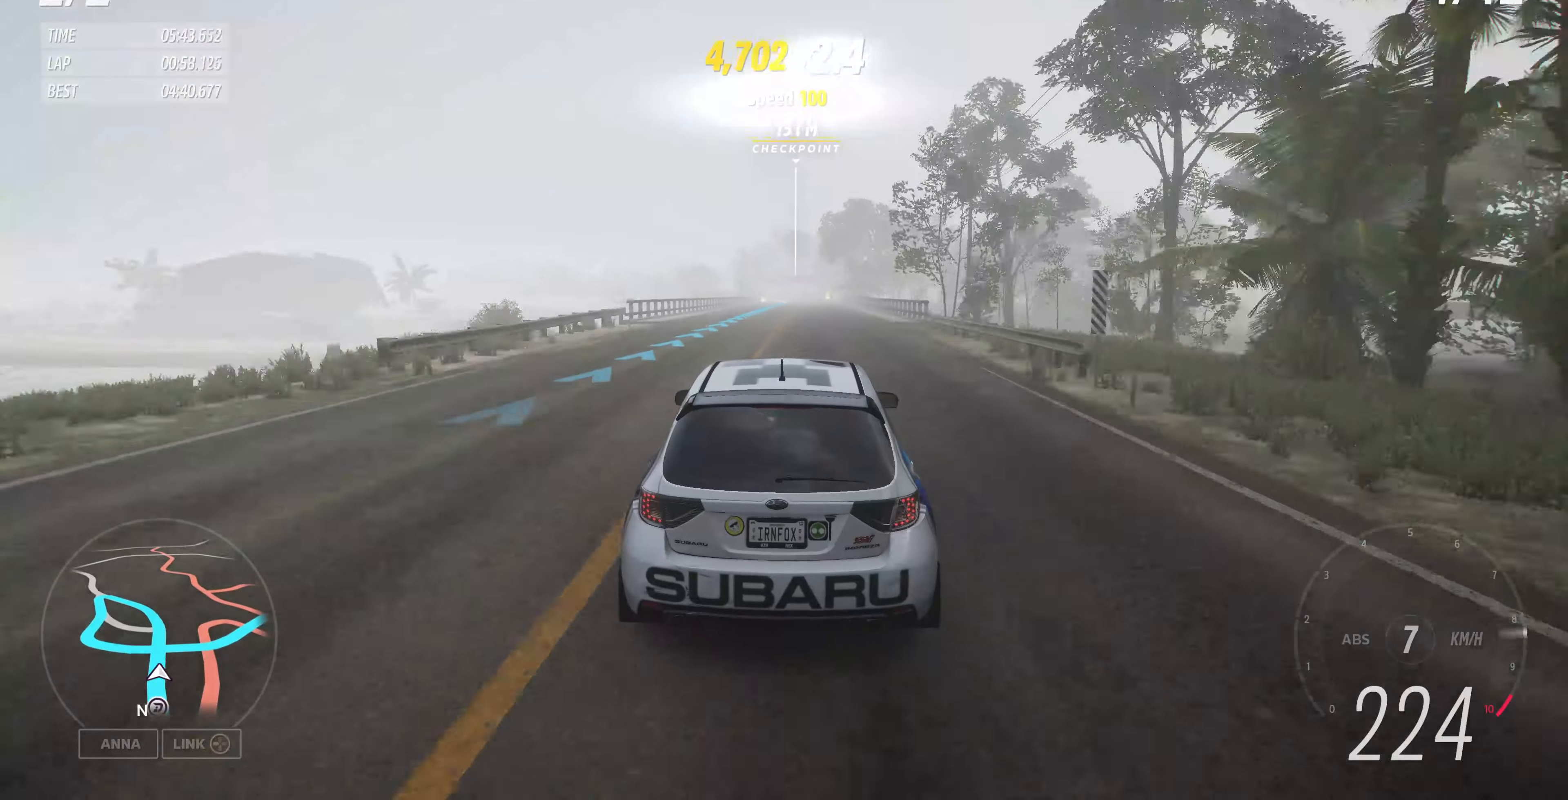
{"buttons": ["R2"], "left_stick": "up", "right_stick": "center", "events": []}
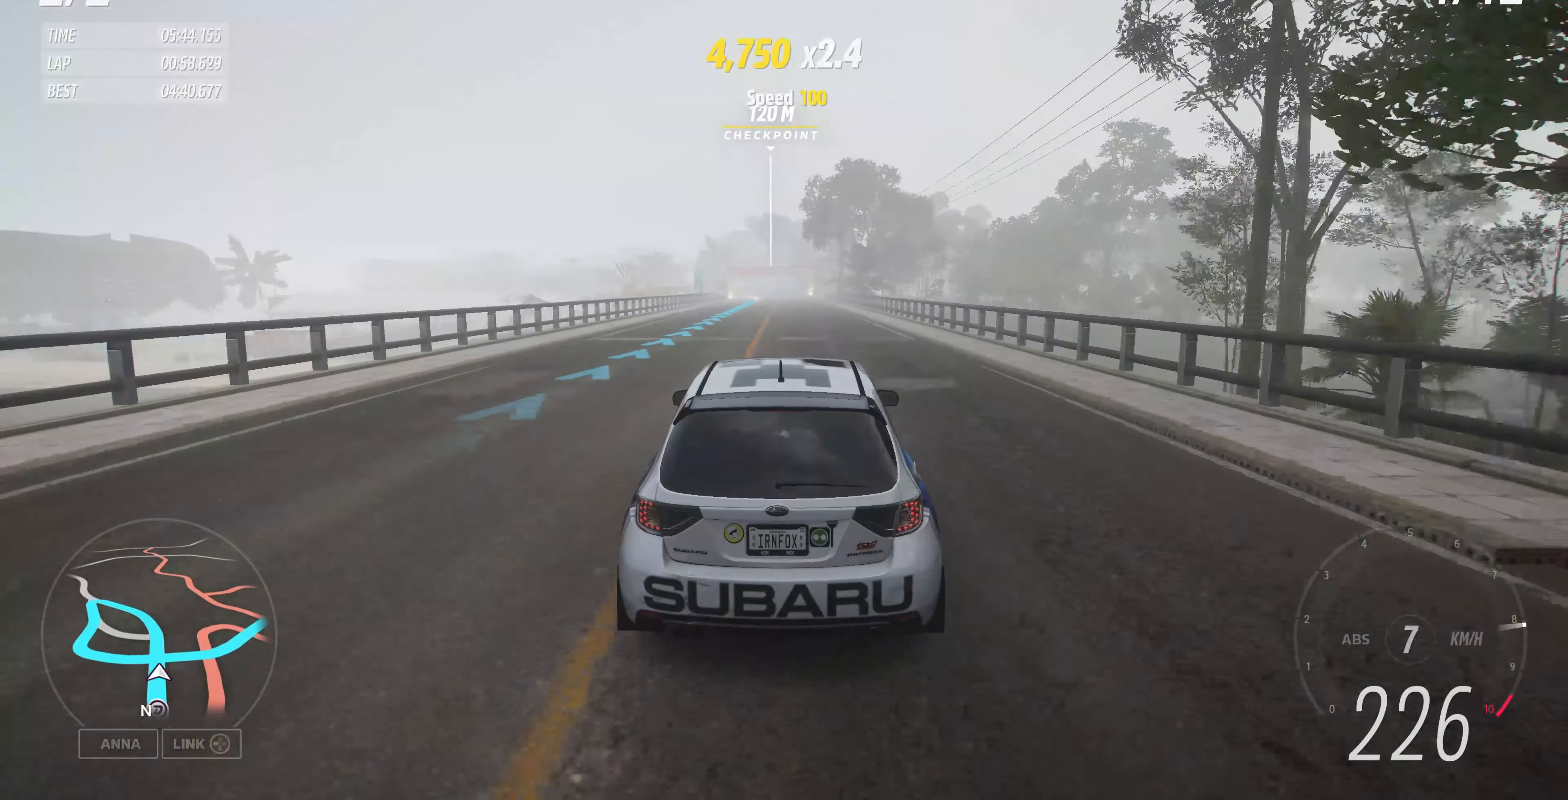
{"buttons": ["R2"], "left_stick": "up", "right_stick": "center", "events": []}
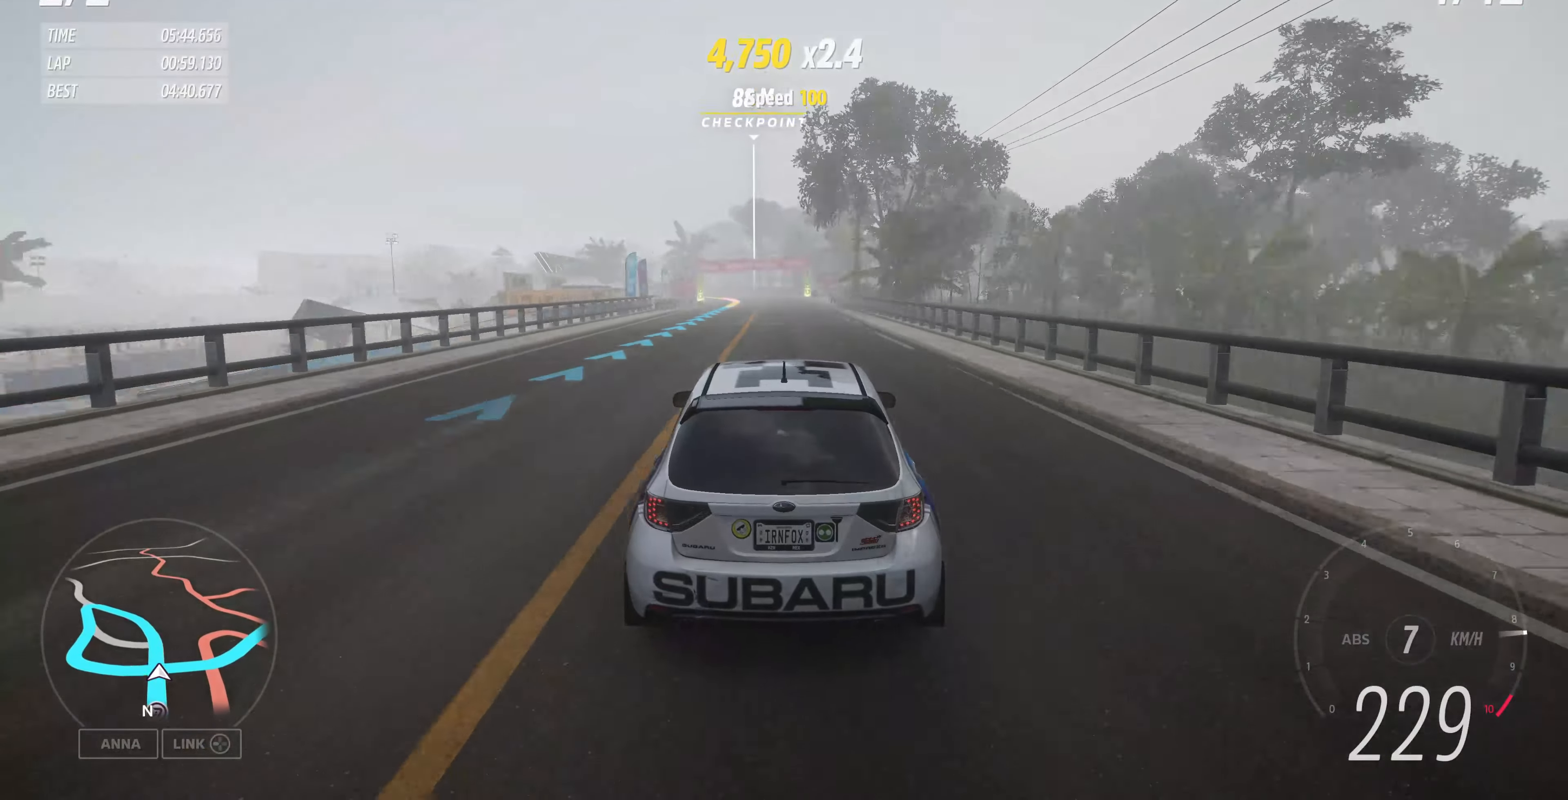
{"buttons": ["R2"], "left_stick": "up", "right_stick": "center", "events": []}
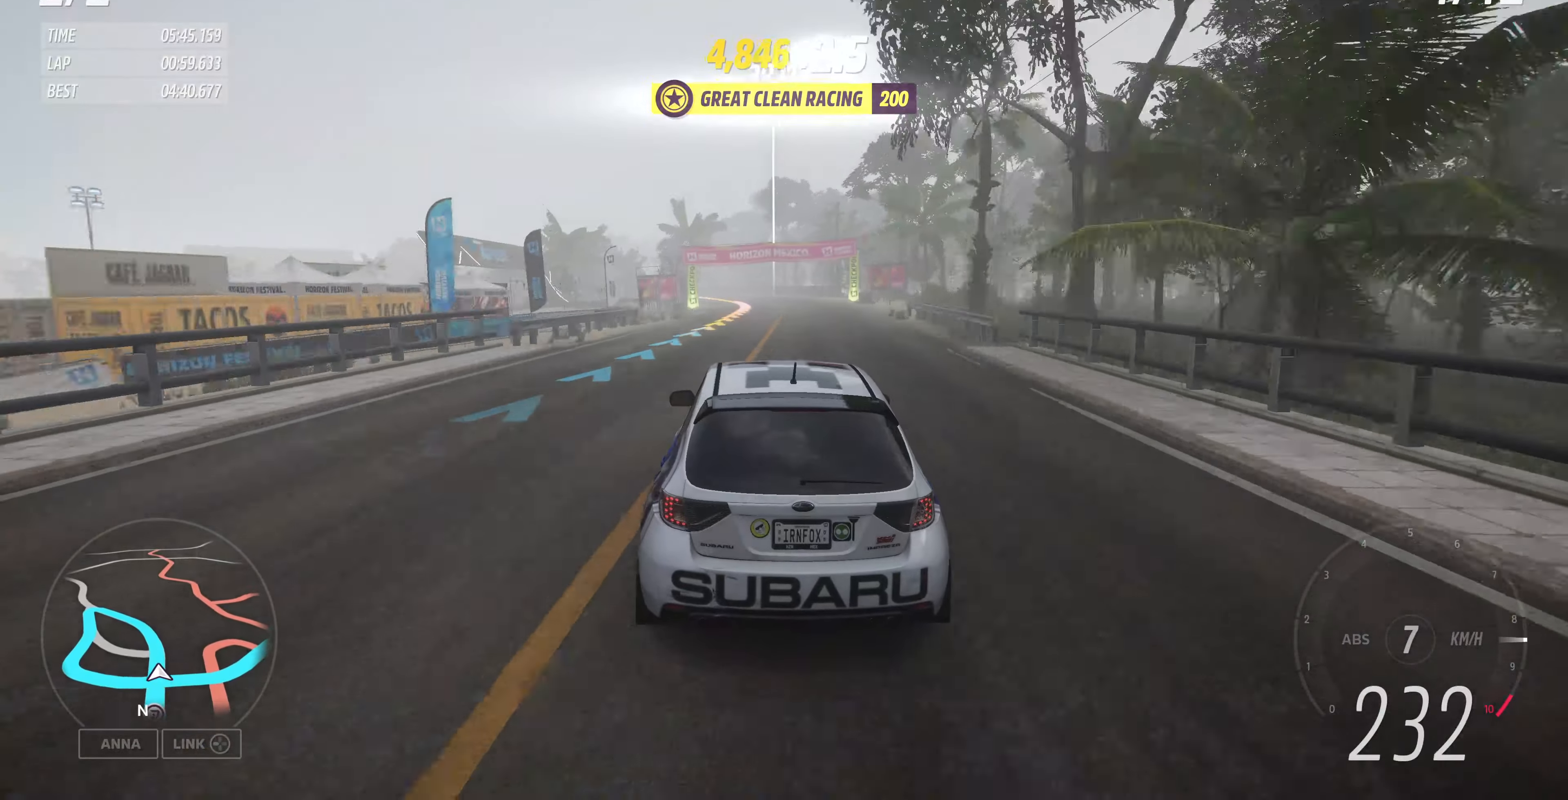
{"buttons": ["R2"], "left_stick": "up-left", "right_stick": "center", "events": [[166, "left_stick", "up-left"]]}
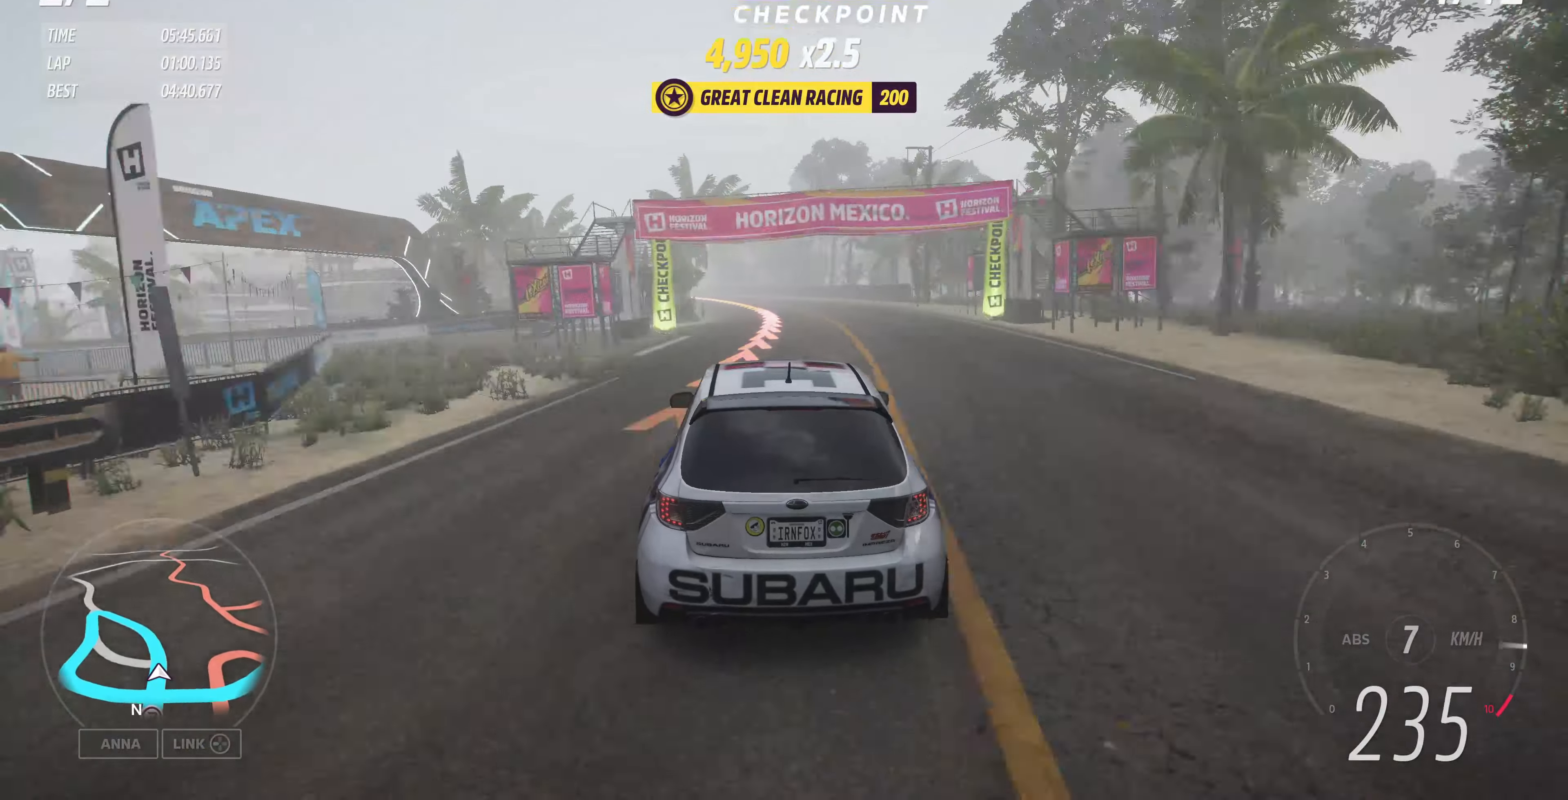
{"buttons": ["R2"], "left_stick": "up-right", "right_stick": "center", "events": [[333, "CROSS", "down"], [466, "left_stick", "up-right"], [500, "CROSS", "up"]]}
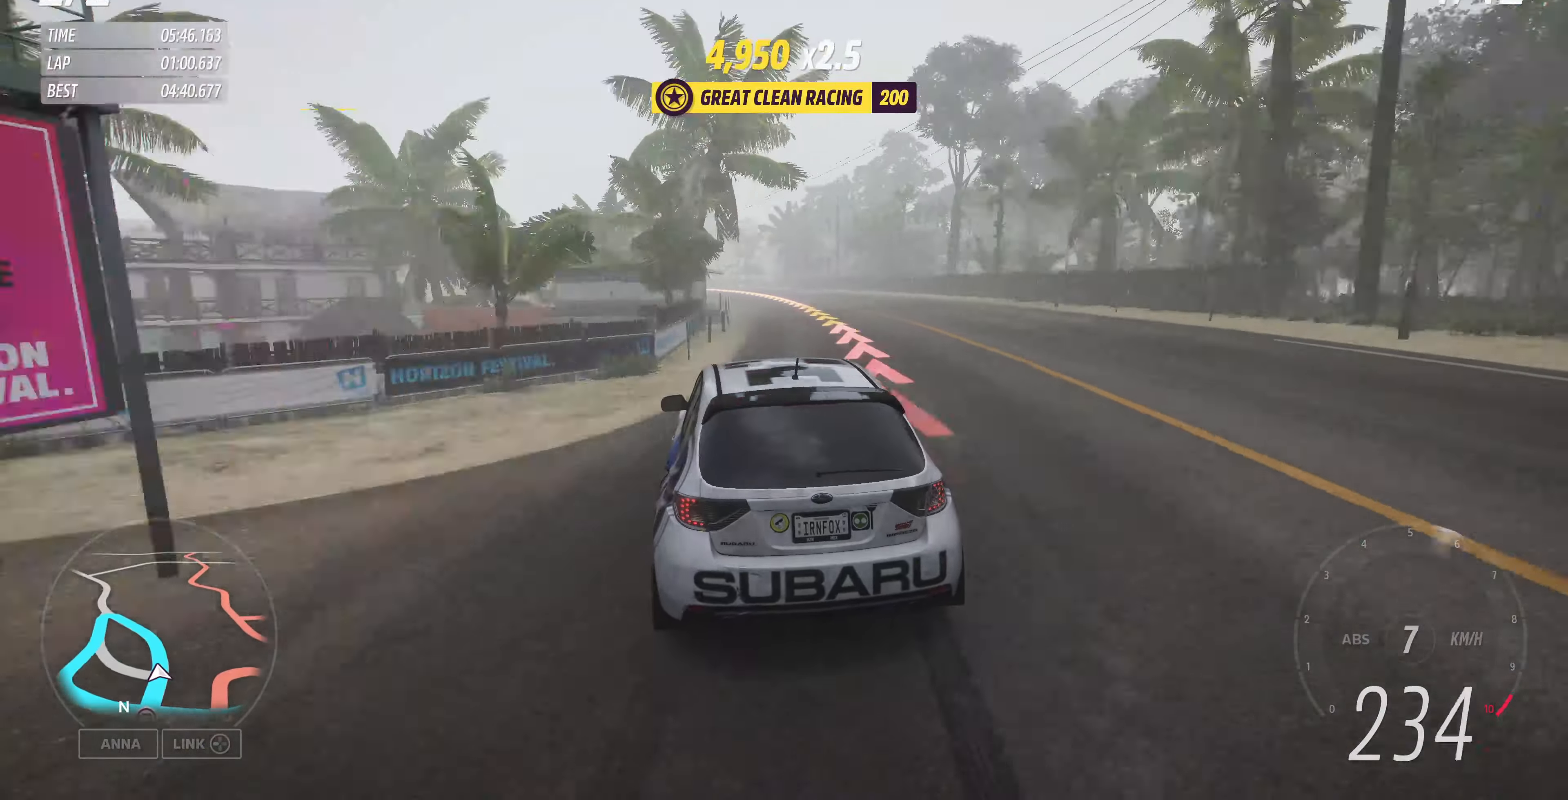
{"buttons": ["R2"], "left_stick": "up-left", "right_stick": "center", "events": [[133, "left_stick", "up-left"]]}